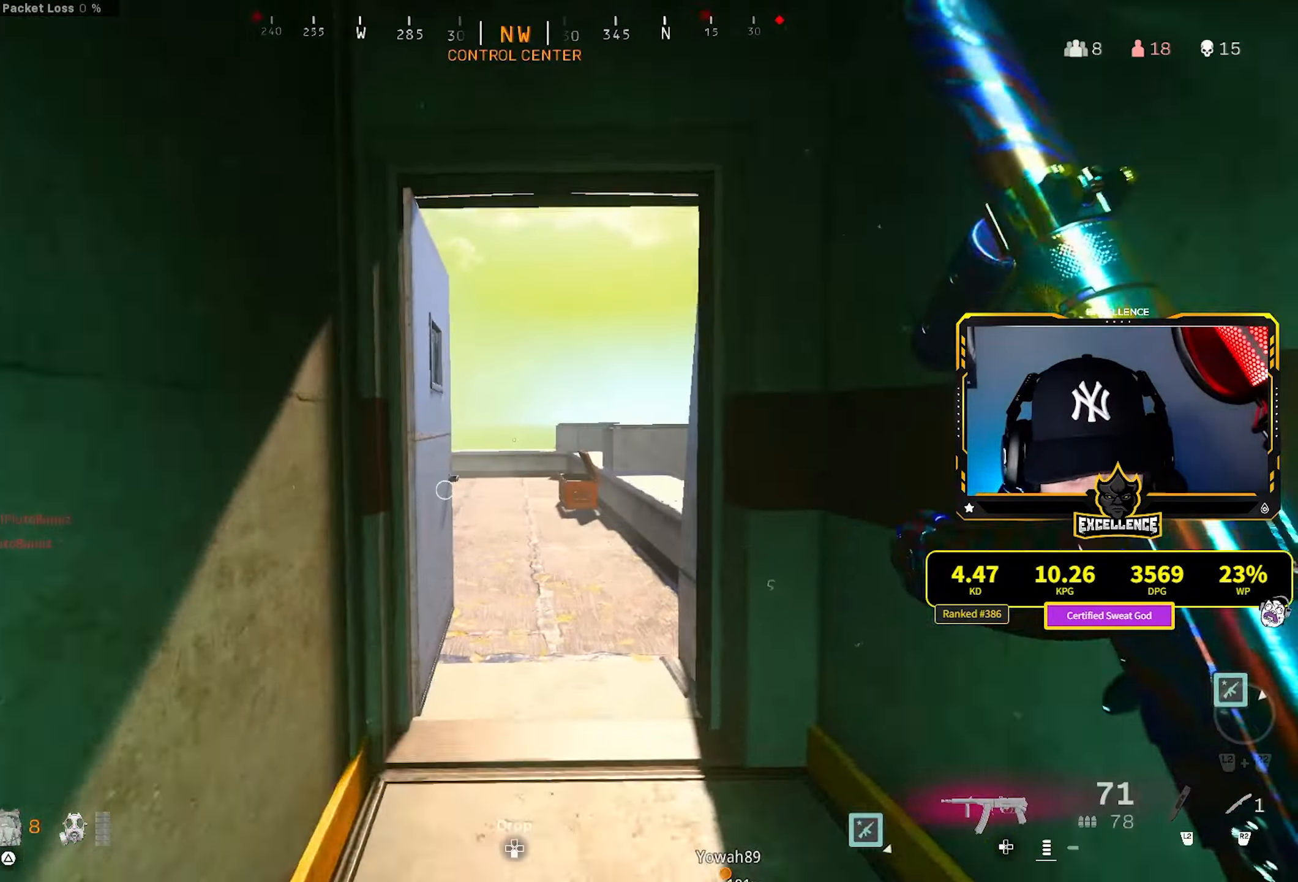
Gameplay with a controller (PlayStation layout); each line is a JSON object with the inputs held at the frame after it. "events" lists button and stick changes between this image and that frame as [ms after this image, input, new state], when the widget could be followed in between.
{"buttons": [], "left_stick": "up", "right_stick": "left", "events": [[300, "right_stick", "left"]]}
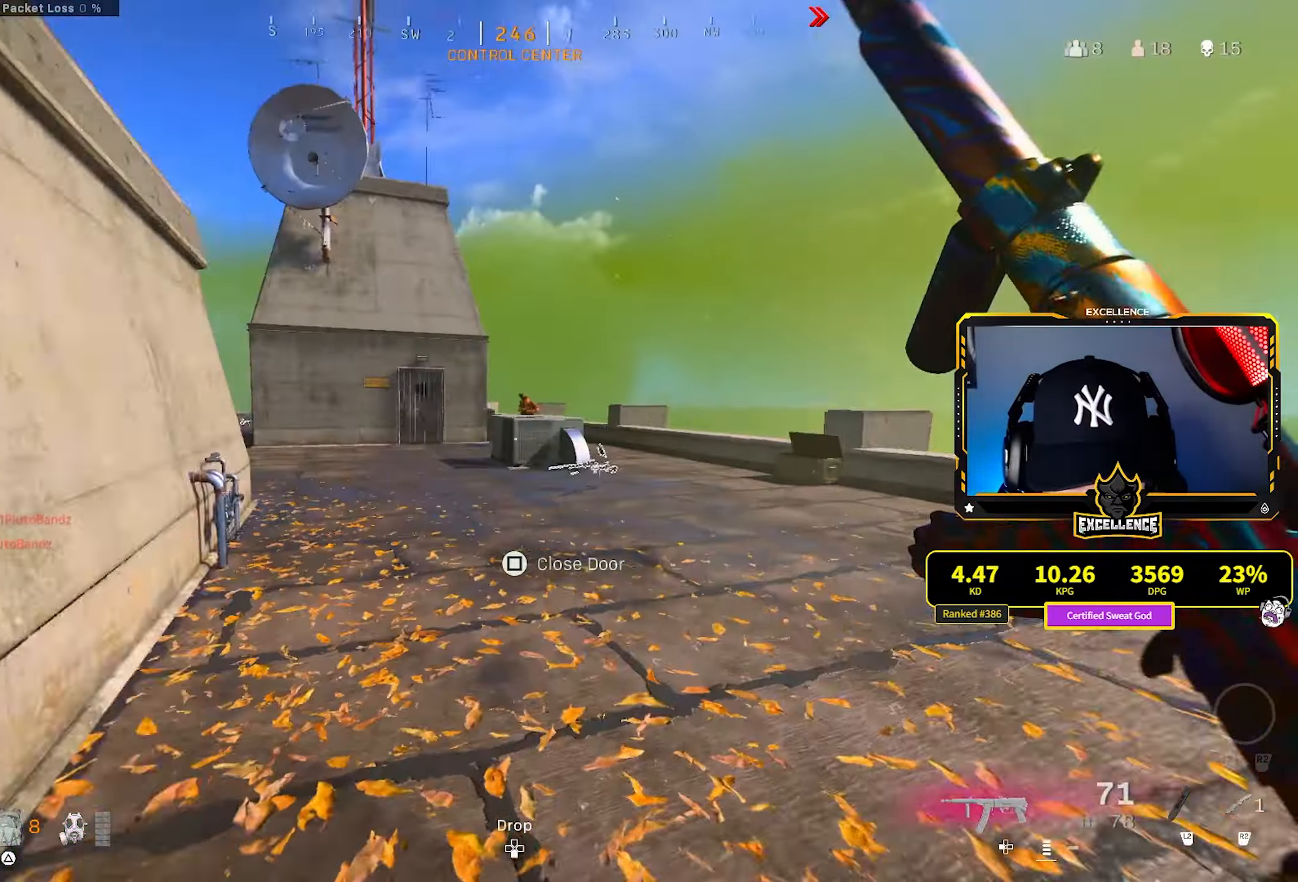
{"buttons": [], "left_stick": "up", "right_stick": "right", "events": [[500, "right_stick", "right"]]}
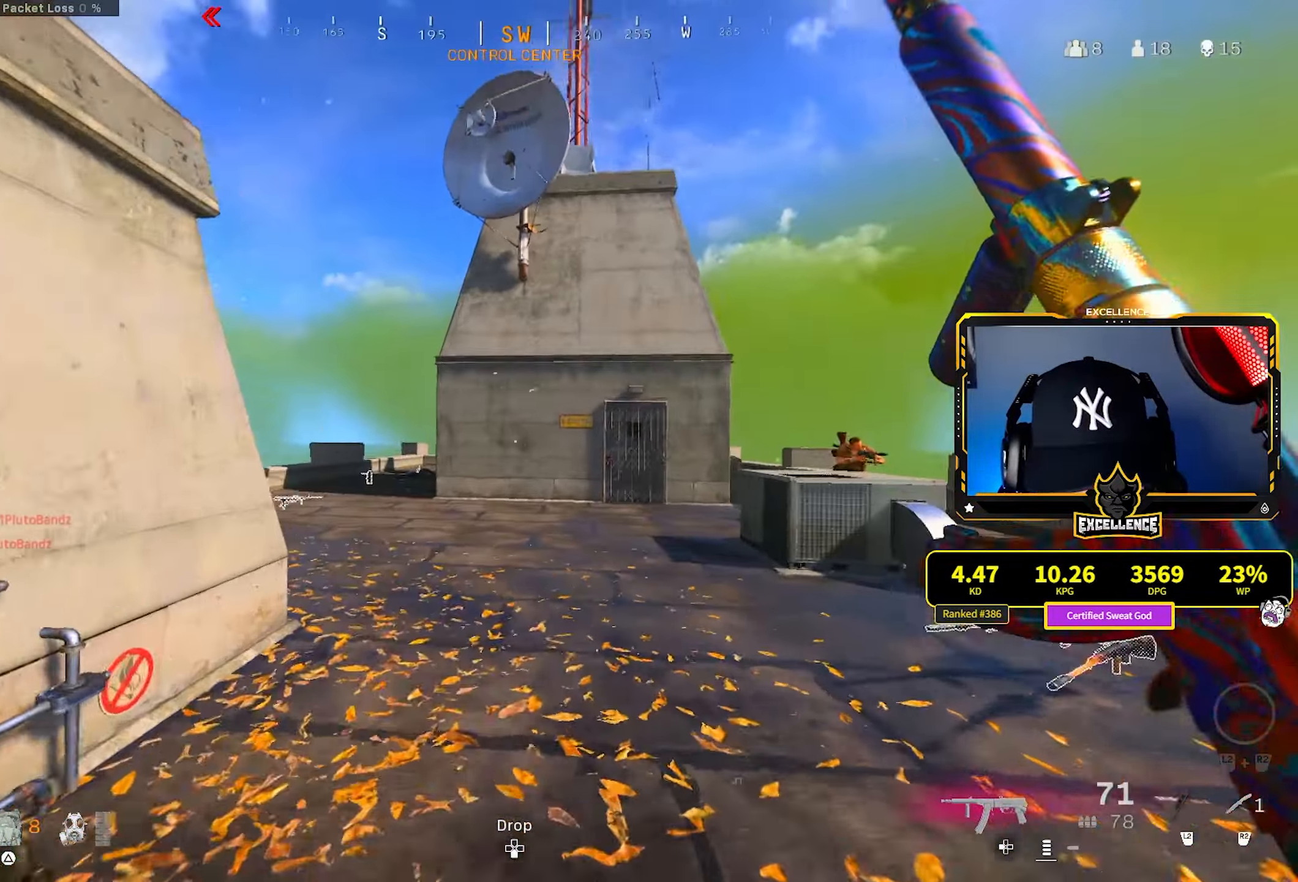
{"buttons": ["R1"], "left_stick": "left", "right_stick": "down", "events": [[33, "R3", "down"], [133, "right_stick", "center"], [233, "right_stick", "right"], [283, "CROSS", "down"], [283, "right_stick", "center"], [317, "left_stick", "left"], [367, "R1", "down"], [383, "R3", "up"], [400, "CROSS", "up"], [500, "right_stick", "down"]]}
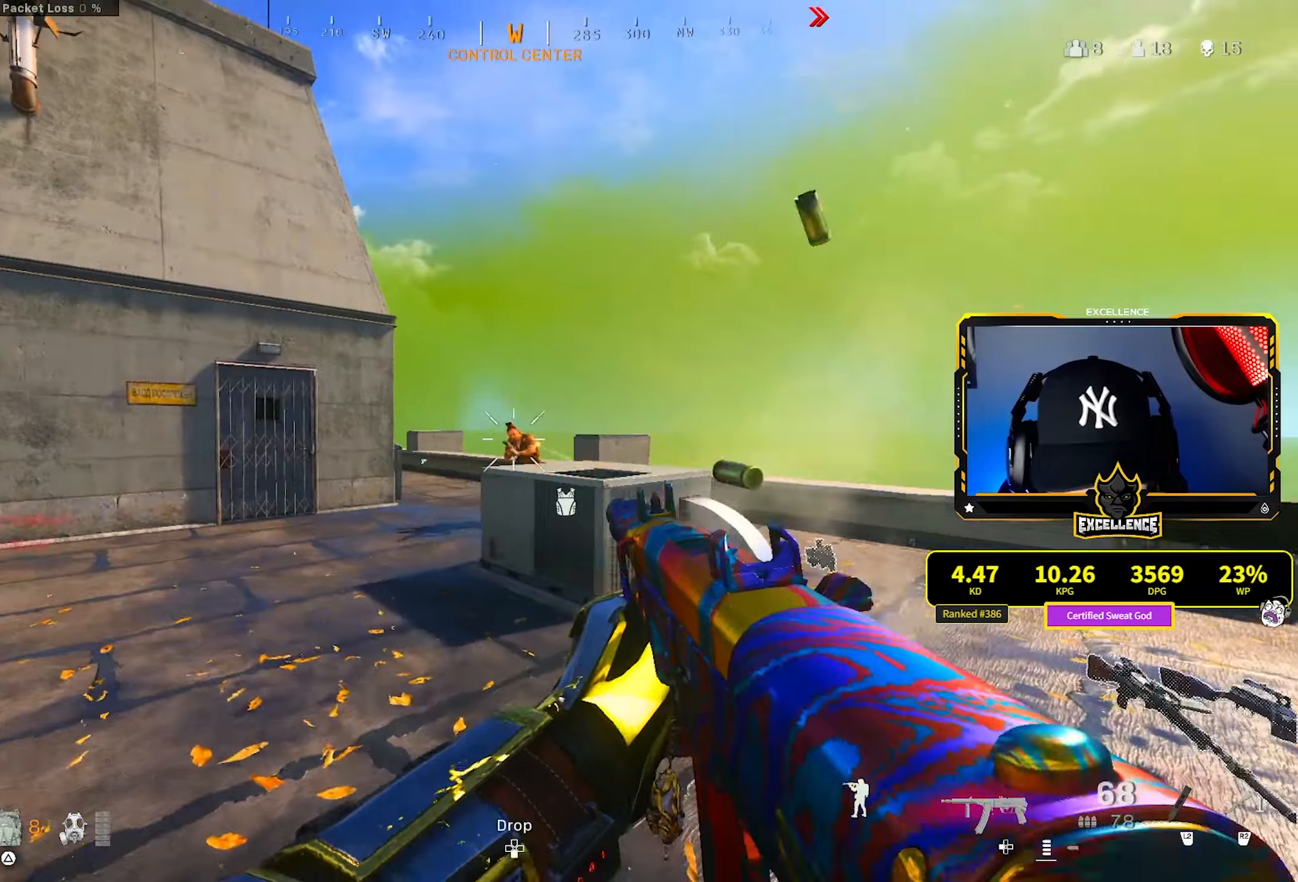
{"buttons": ["L1", "R1"], "left_stick": "left", "right_stick": "center", "events": [[34, "CROSS", "down"], [134, "L1", "down"], [150, "CROSS", "up"], [200, "right_stick", "center"]]}
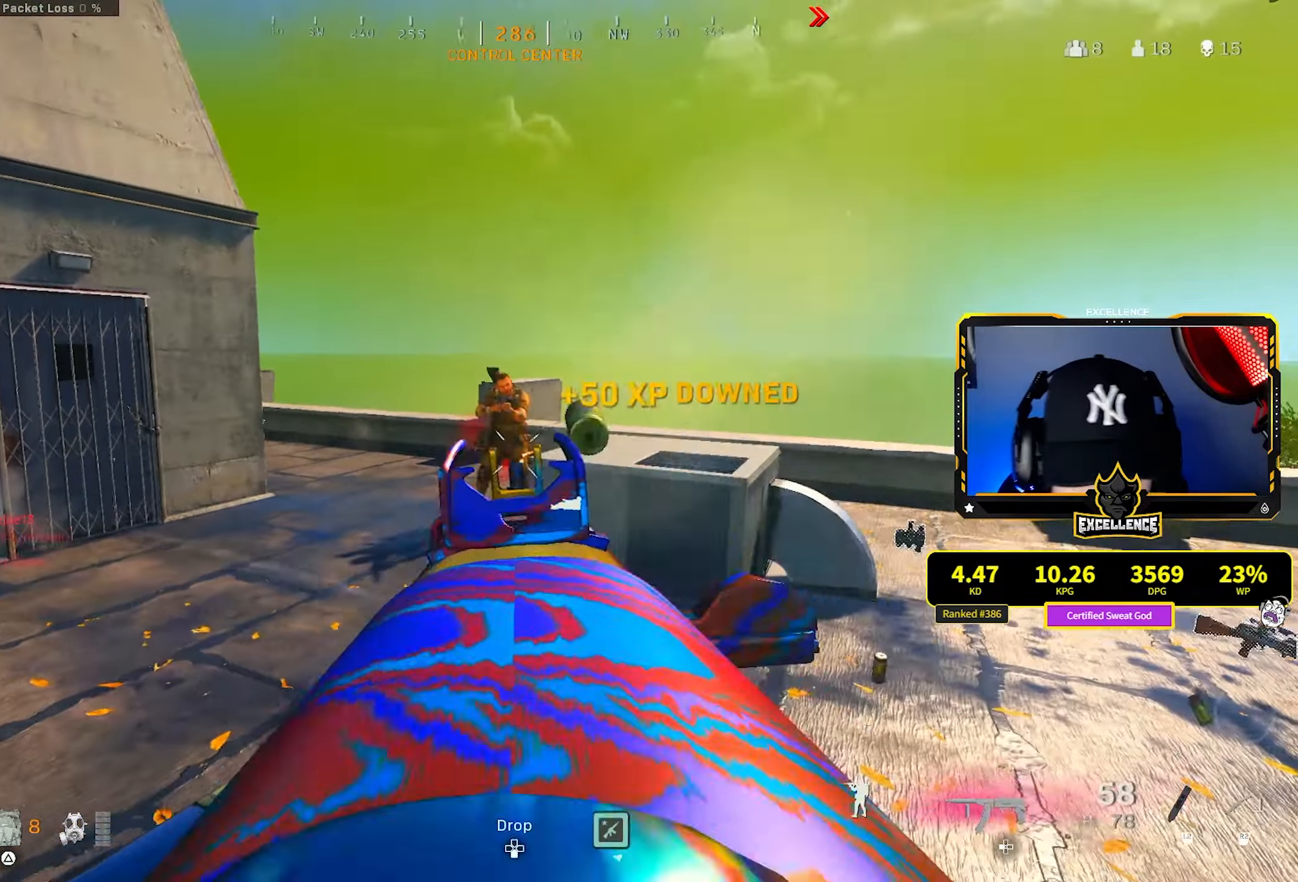
{"buttons": ["L3"], "left_stick": "up-left", "right_stick": "center", "events": [[50, "L1", "up"], [67, "right_stick", "left"], [84, "R1", "up"], [200, "L3", "down"], [200, "left_stick", "up-left"], [350, "L3", "up"], [400, "L3", "down"], [484, "right_stick", "center"]]}
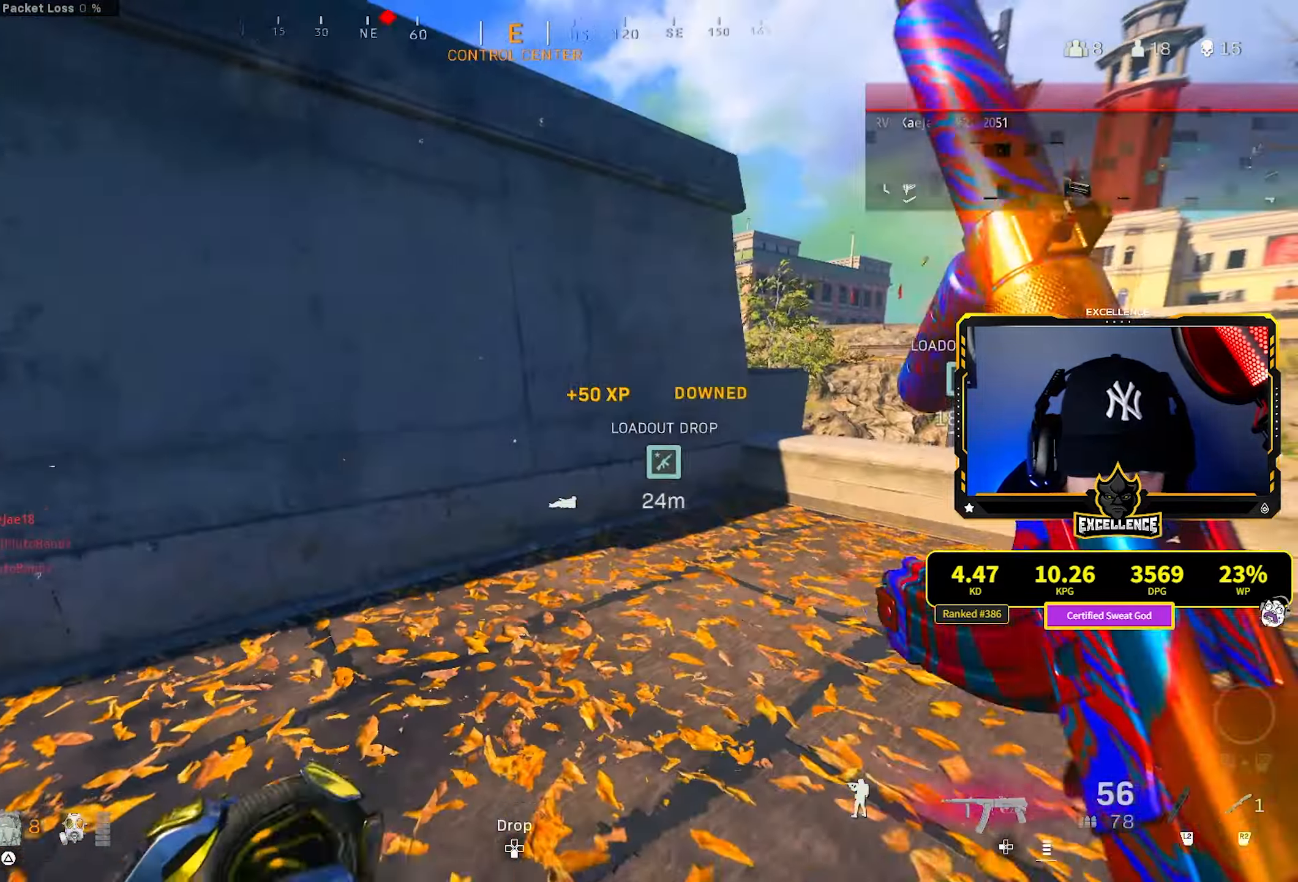
{"buttons": ["CROSS"], "left_stick": "up-left", "right_stick": "up-left", "events": [[34, "L3", "up"], [34, "left_stick", "up"], [67, "R3", "down"], [184, "R3", "up"], [184, "right_stick", "left"], [250, "R3", "down"], [267, "left_stick", "left"], [334, "TRIANGLE", "down"], [400, "R3", "up"], [450, "CROSS", "down"], [450, "TRIANGLE", "up"], [450, "right_stick", "up"], [484, "left_stick", "up-left"], [500, "right_stick", "up-left"]]}
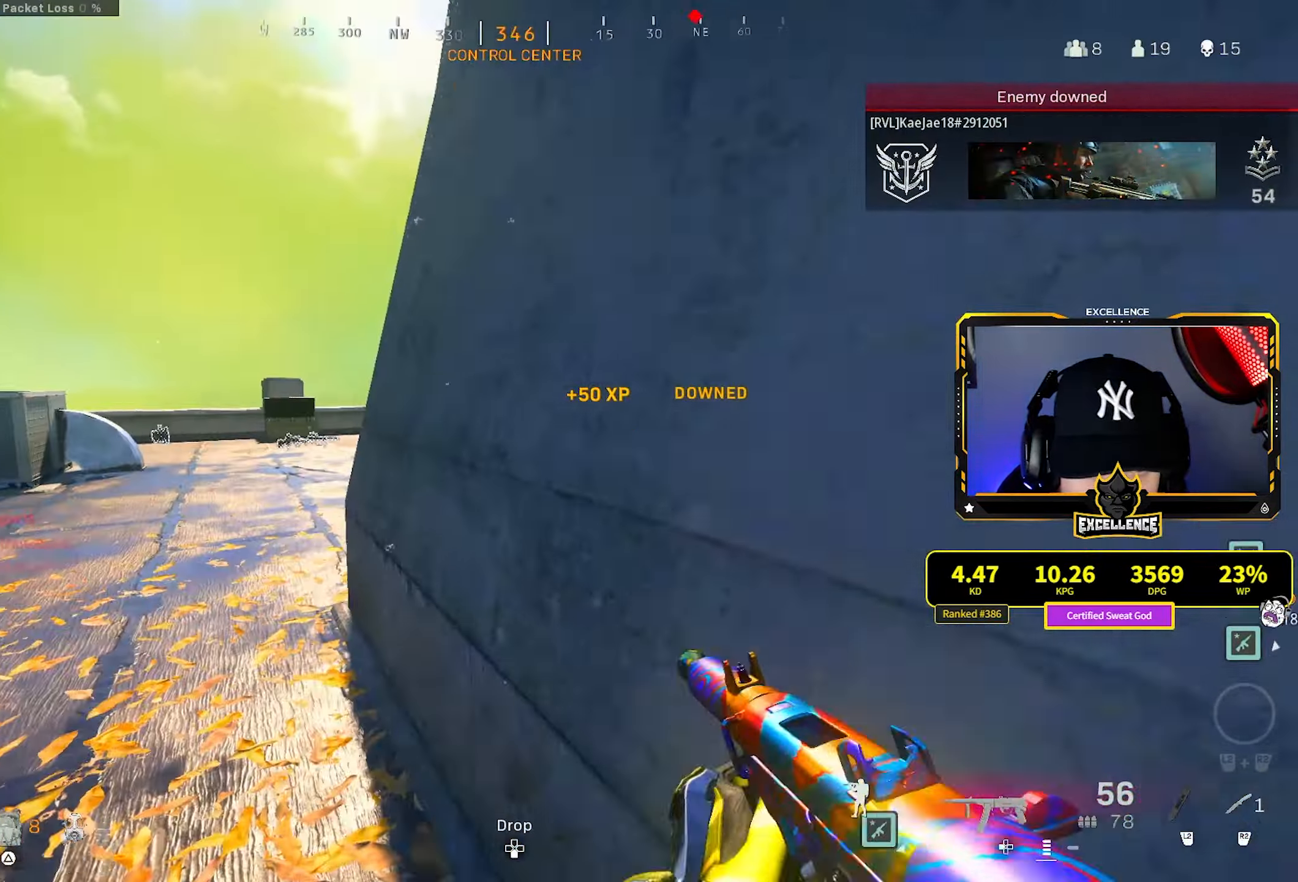
{"buttons": [], "left_stick": "left", "right_stick": "center", "events": [[50, "CROSS", "up"], [184, "L3", "down"], [234, "right_stick", "right"], [284, "L3", "up"], [350, "left_stick", "left"], [417, "right_stick", "center"]]}
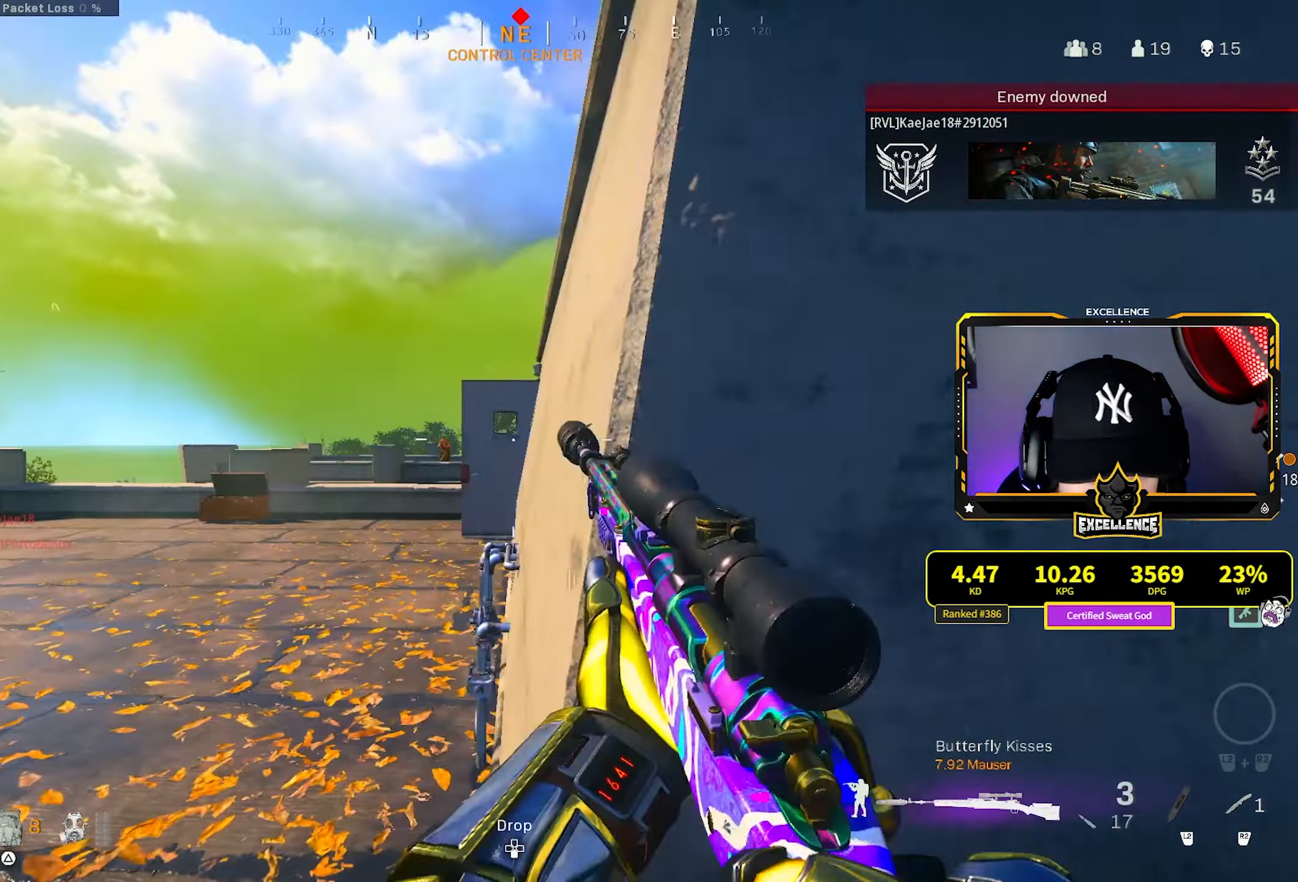
{"buttons": ["L1"], "left_stick": "down-right", "right_stick": "left", "events": [[84, "L1", "down"], [150, "left_stick", "center"], [217, "right_stick", "left"], [400, "left_stick", "down-right"]]}
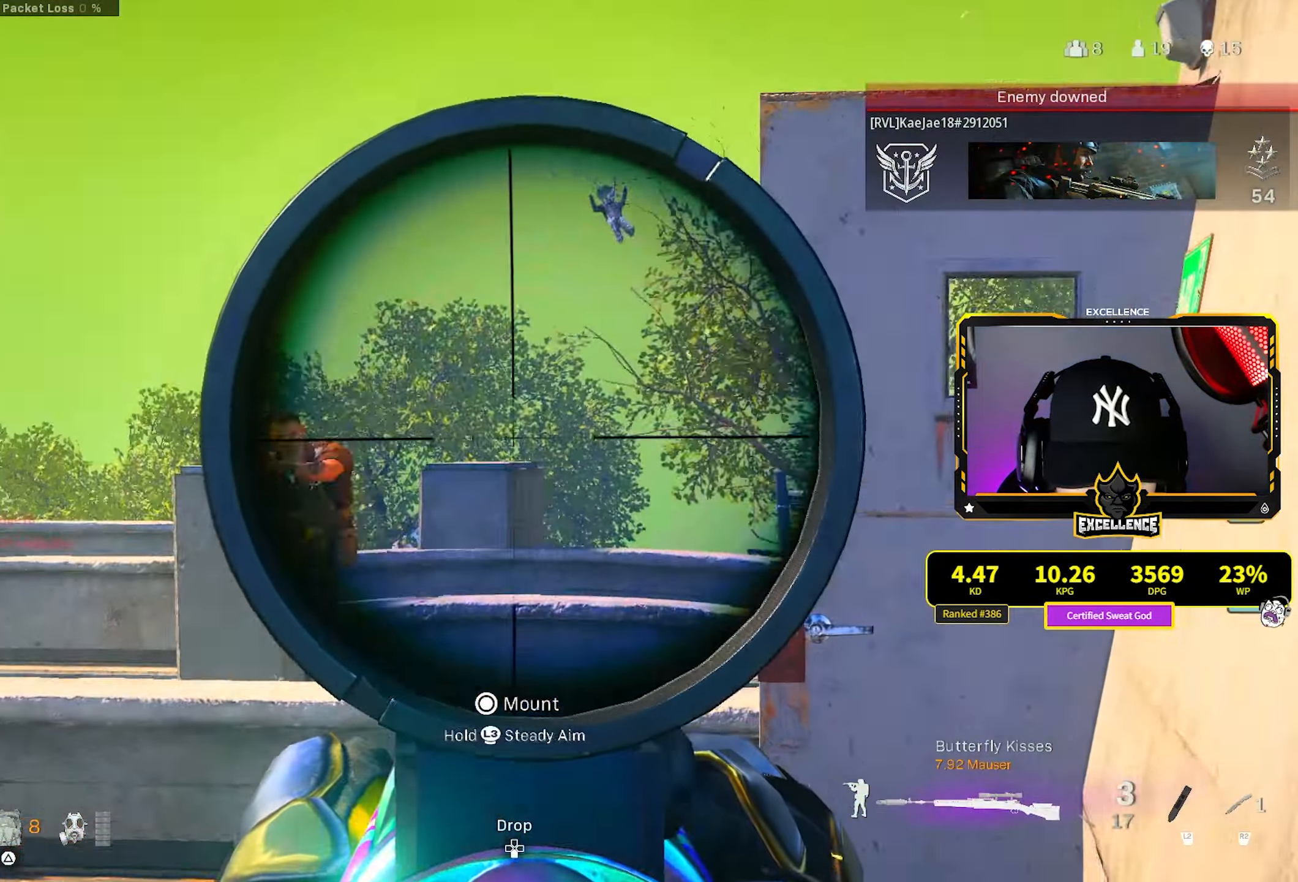
{"buttons": ["R1"], "left_stick": "down-right", "right_stick": "down-left", "events": [[434, "R1", "down"], [450, "right_stick", "down-left"], [500, "L1", "up"]]}
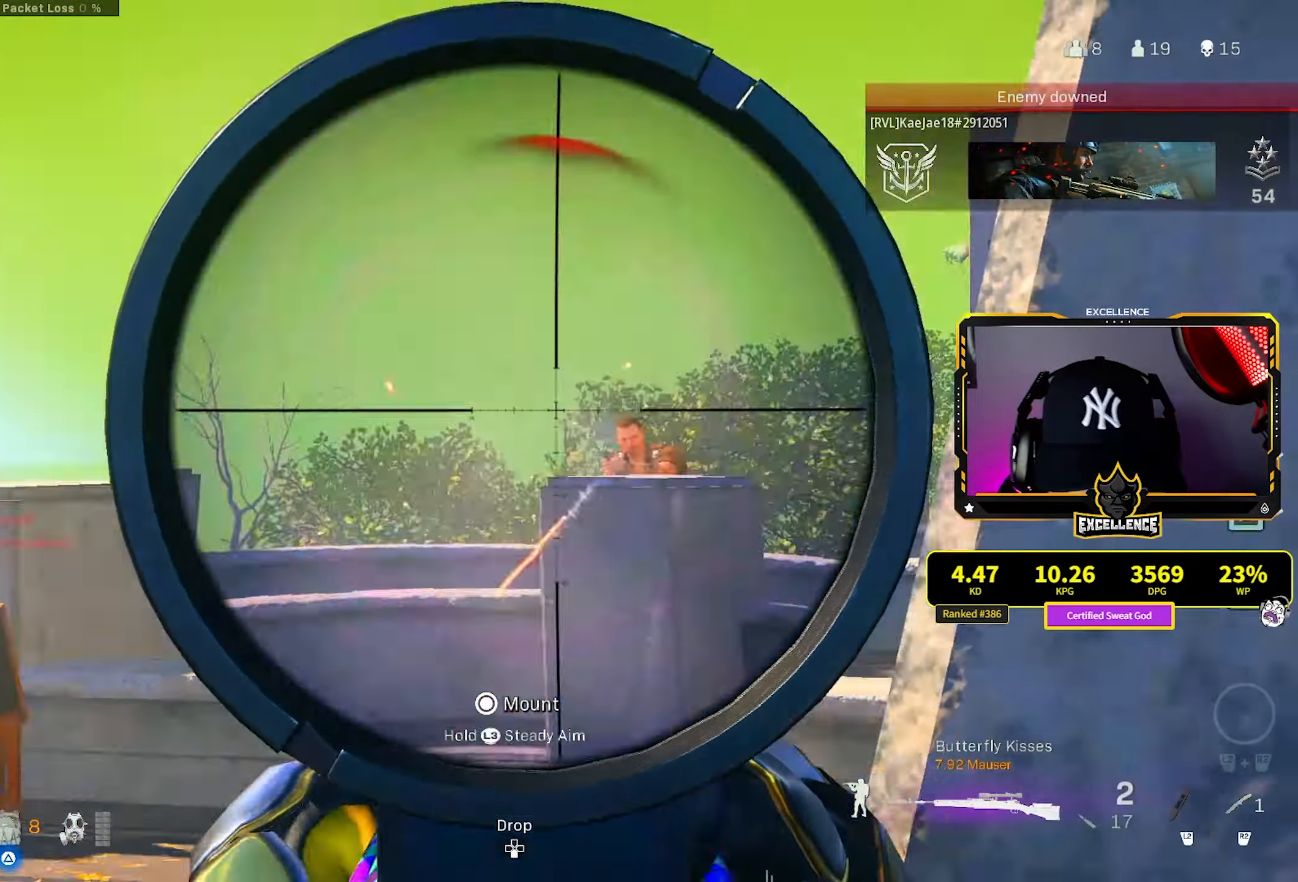
{"buttons": [], "left_stick": "down-right", "right_stick": "left", "events": [[34, "right_stick", "down"], [50, "R1", "up"], [117, "right_stick", "right"], [184, "left_stick", "right"], [267, "right_stick", "left"], [400, "left_stick", "down-right"]]}
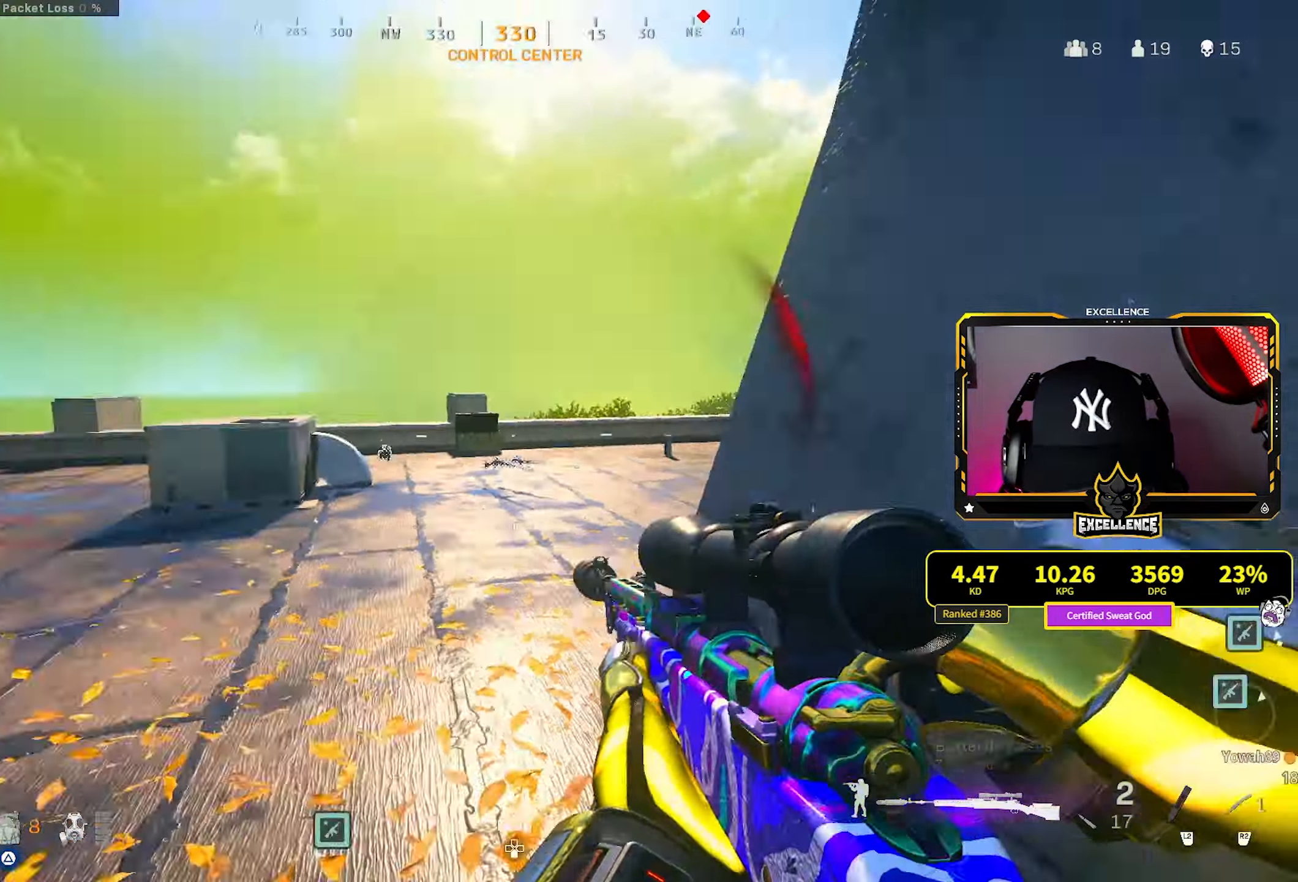
{"buttons": [], "left_stick": "left", "right_stick": "right", "events": [[17, "left_stick", "down"], [100, "right_stick", "center"], [334, "right_stick", "right"], [367, "left_stick", "left"]]}
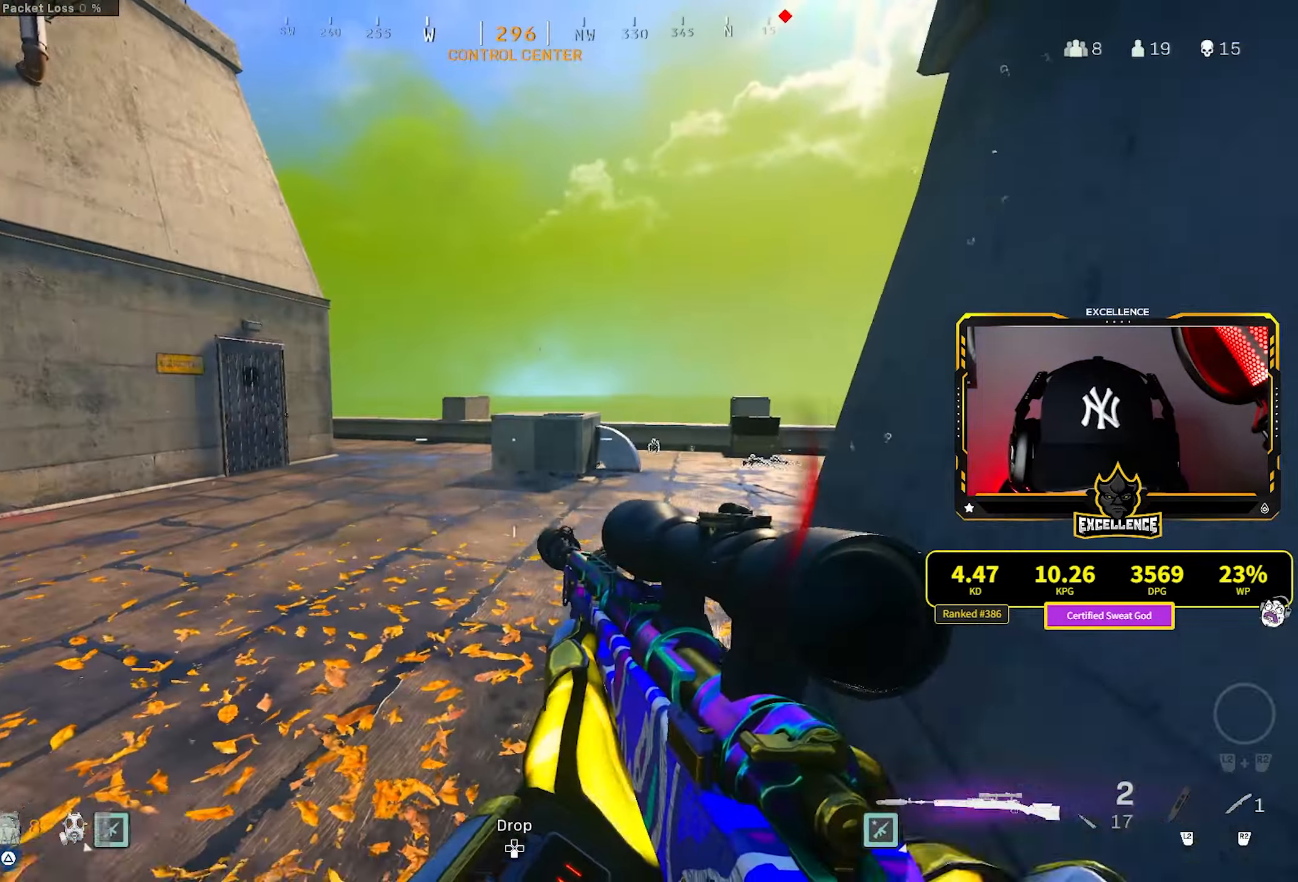
{"buttons": ["TRIANGLE"], "left_stick": "left", "right_stick": "center", "events": [[84, "right_stick", "center"], [450, "TRIANGLE", "down"]]}
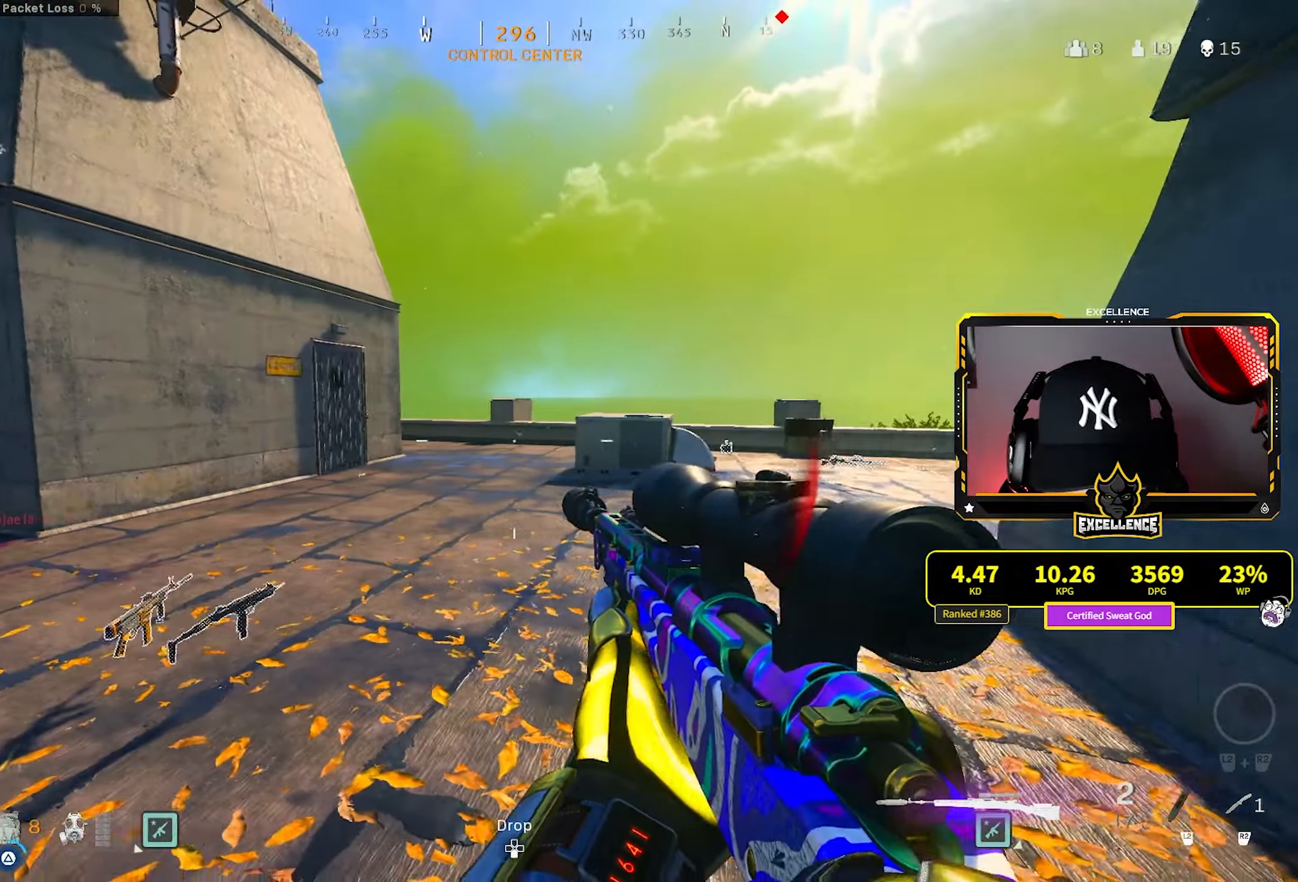
{"buttons": ["L3"], "left_stick": "up", "right_stick": "left", "events": [[50, "TRIANGLE", "up"], [67, "right_stick", "left"], [184, "left_stick", "up-left"], [250, "L3", "down"], [300, "left_stick", "up"], [350, "L3", "up"], [400, "L3", "down"]]}
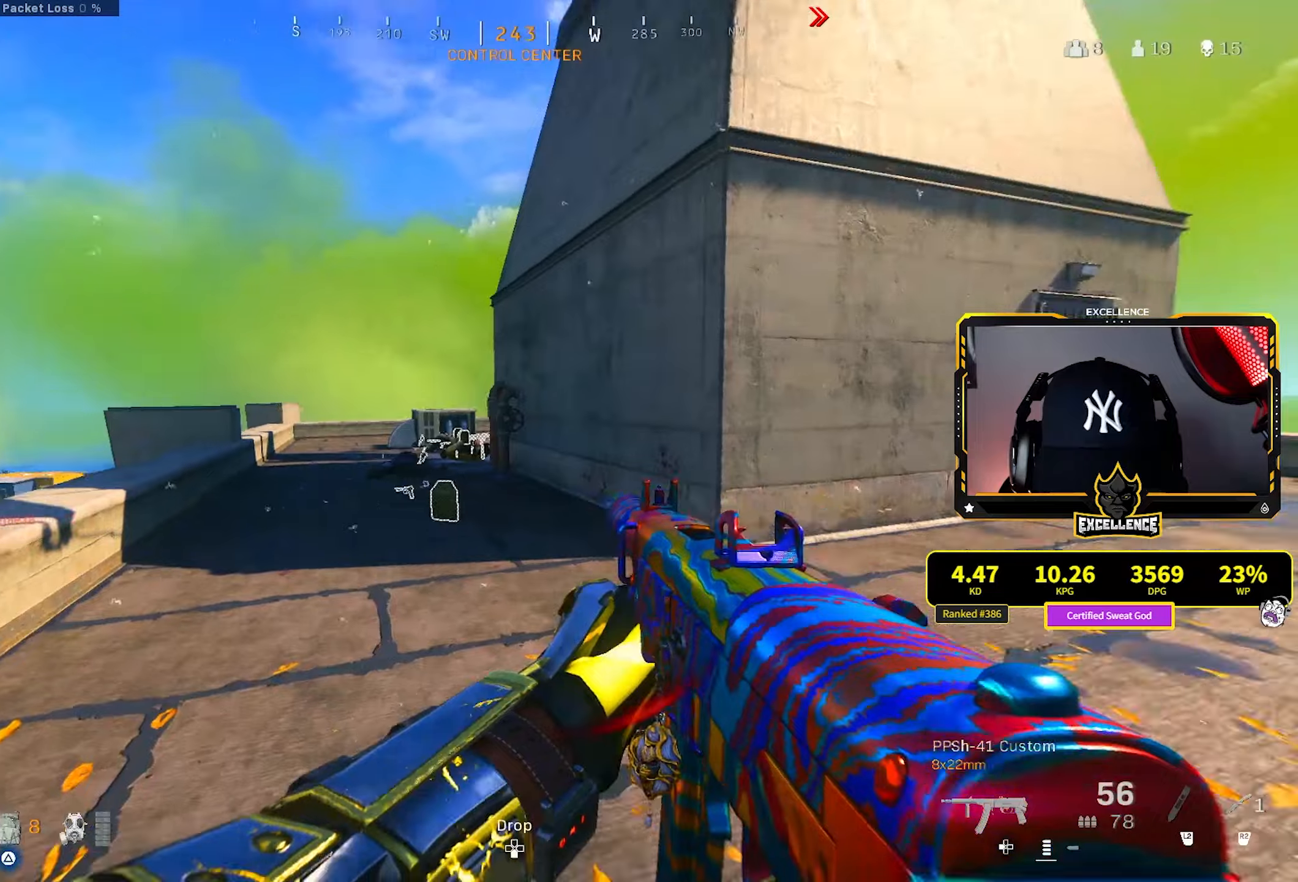
{"buttons": [], "left_stick": "up", "right_stick": "center", "events": [[33, "right_stick", "center"], [50, "L3", "up"]]}
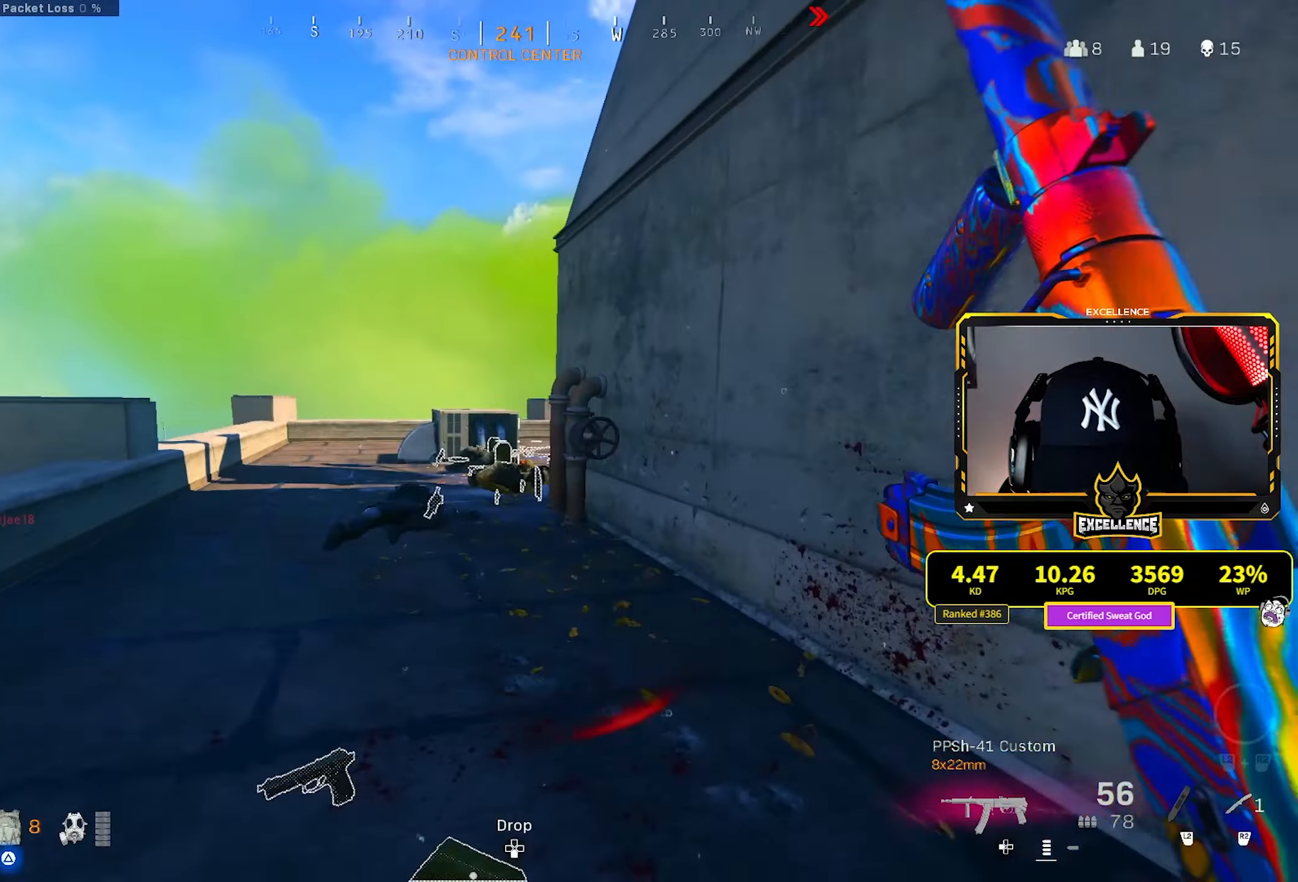
{"buttons": ["R3"], "left_stick": "up", "right_stick": "center", "events": [[83, "L3", "down"], [216, "L3", "up"], [383, "R3", "down"]]}
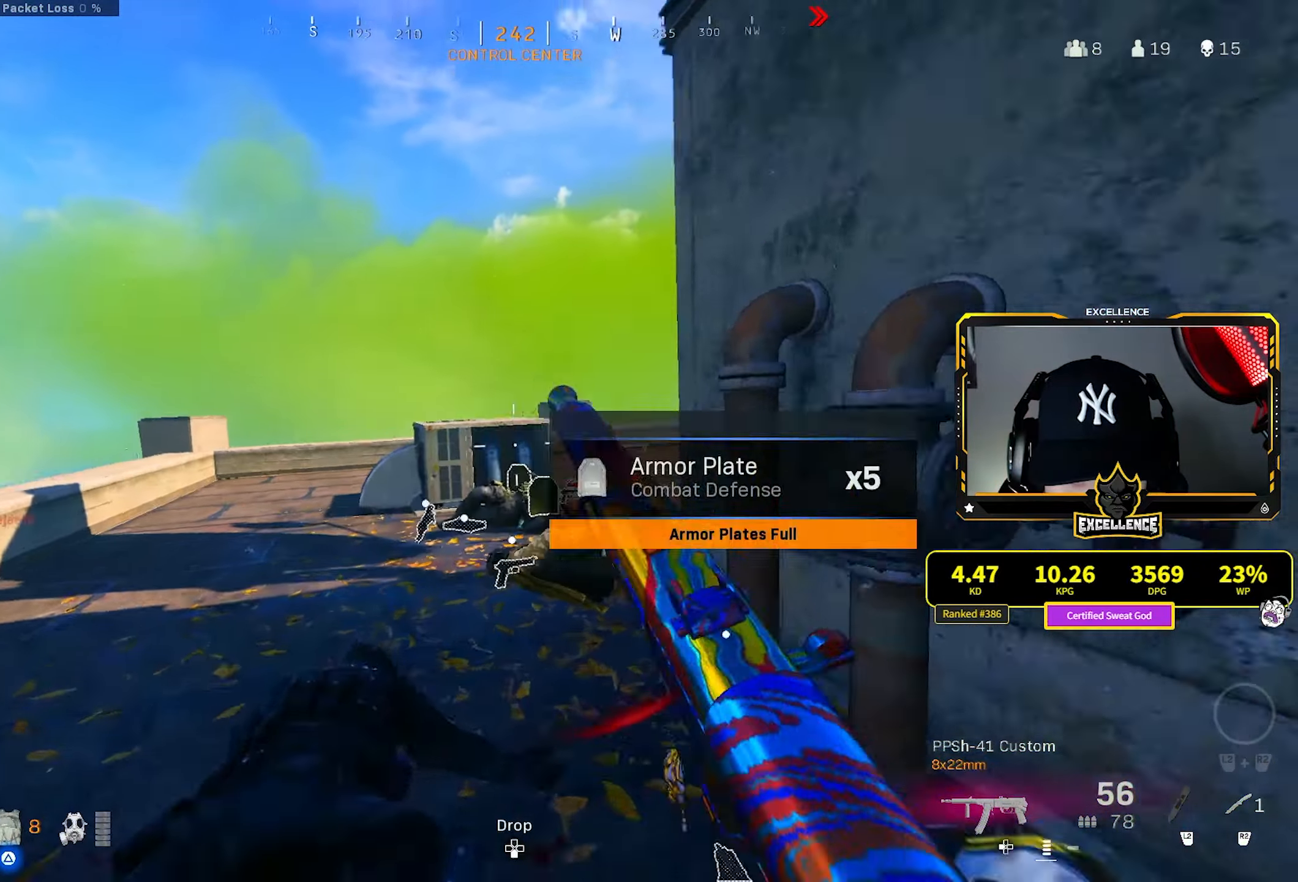
{"buttons": ["L3"], "left_stick": "up", "right_stick": "center", "events": [[16, "R3", "up"], [16, "right_stick", "right"], [116, "R3", "down"], [200, "CROSS", "down"], [216, "L3", "down"], [233, "R3", "up"], [233, "right_stick", "center"], [316, "CROSS", "up"], [316, "L3", "up"], [400, "L3", "down"]]}
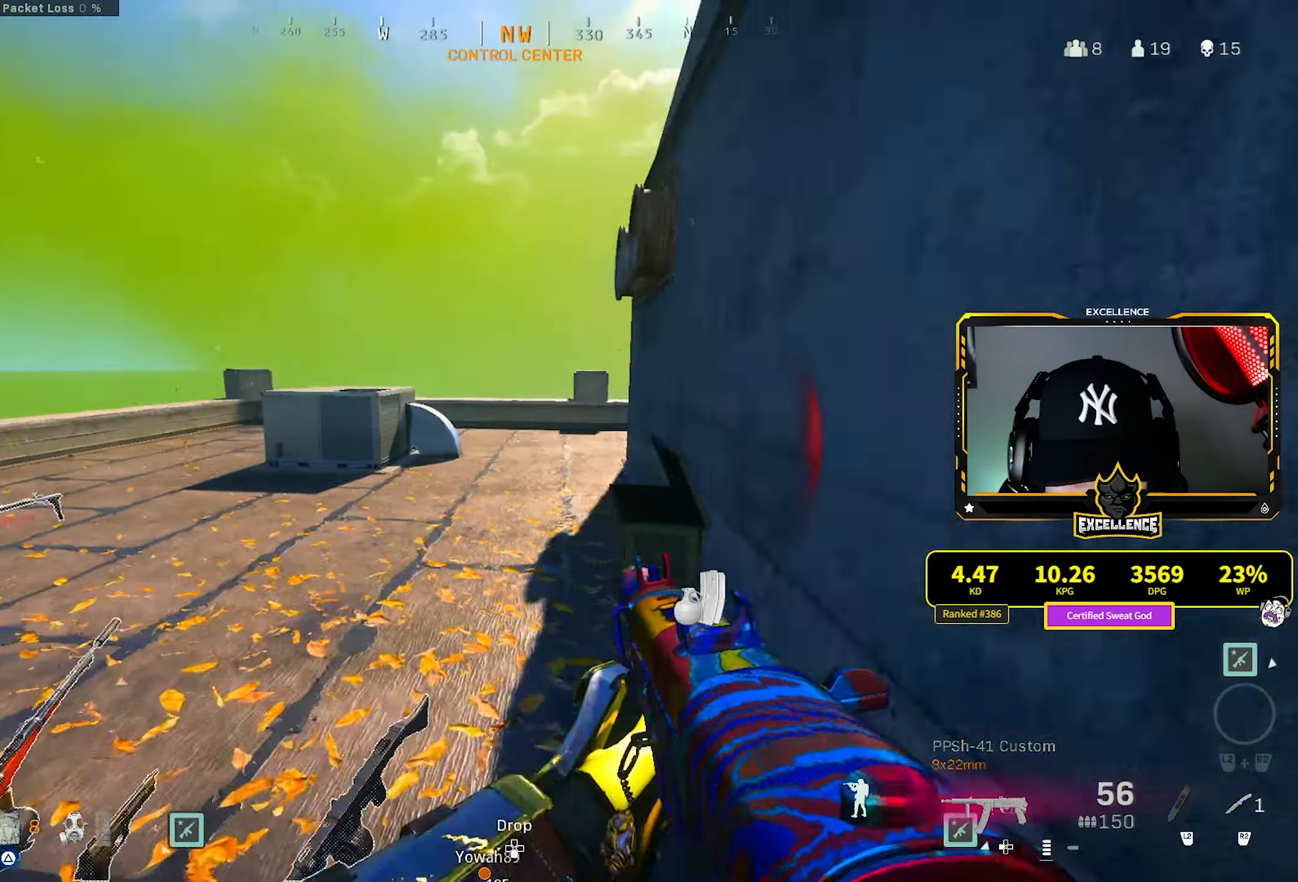
{"buttons": [], "left_stick": "up", "right_stick": "center", "events": [[16, "L3", "up"], [100, "L3", "down"], [133, "right_stick", "right"], [216, "L3", "up"], [400, "right_stick", "center"]]}
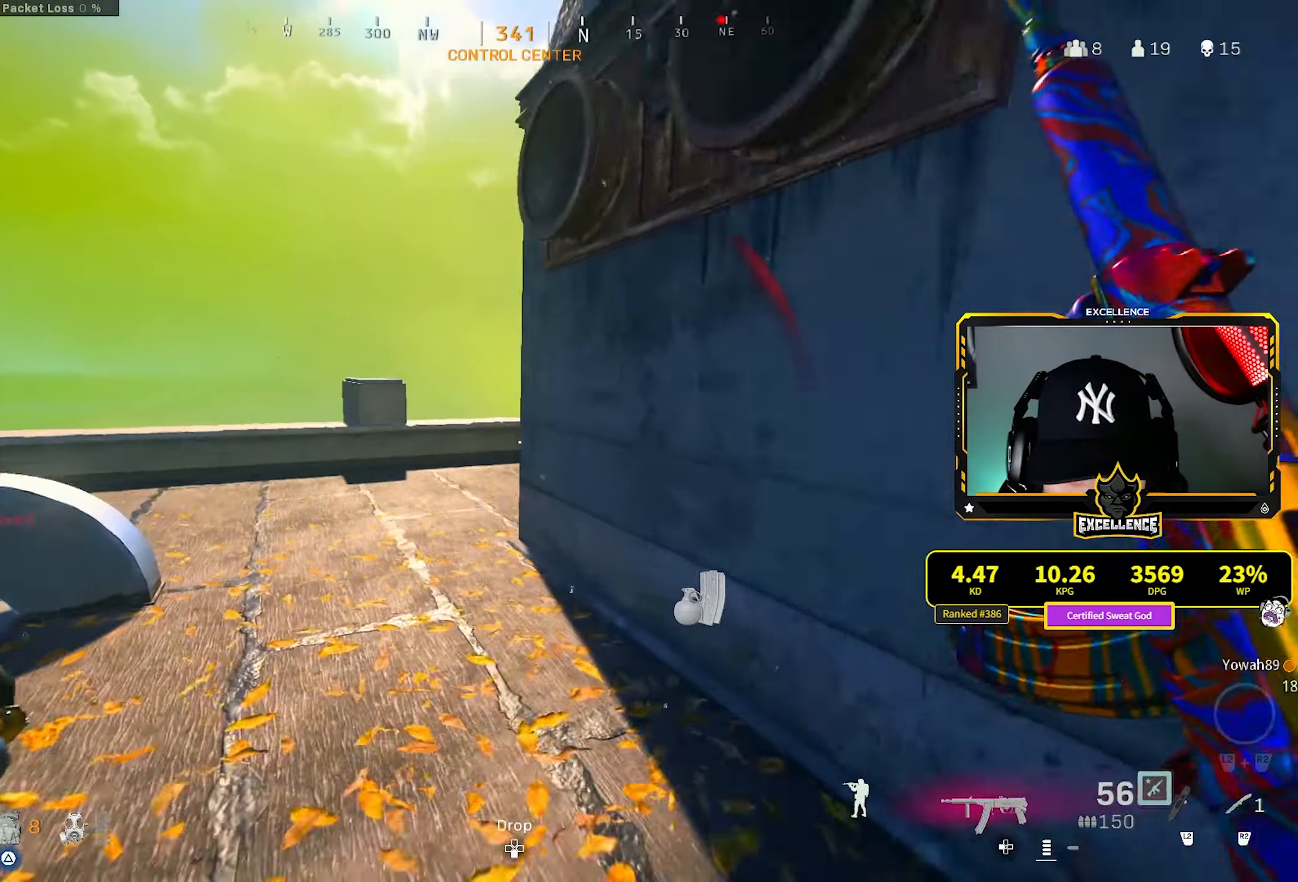
{"buttons": ["CROSS"], "left_stick": "left", "right_stick": "center", "events": [[100, "R3", "down"], [216, "R3", "up"], [233, "left_stick", "up-left"], [333, "R3", "down"], [333, "right_stick", "right"], [366, "left_stick", "left"], [416, "CROSS", "down"], [450, "right_stick", "center"], [466, "R3", "up"]]}
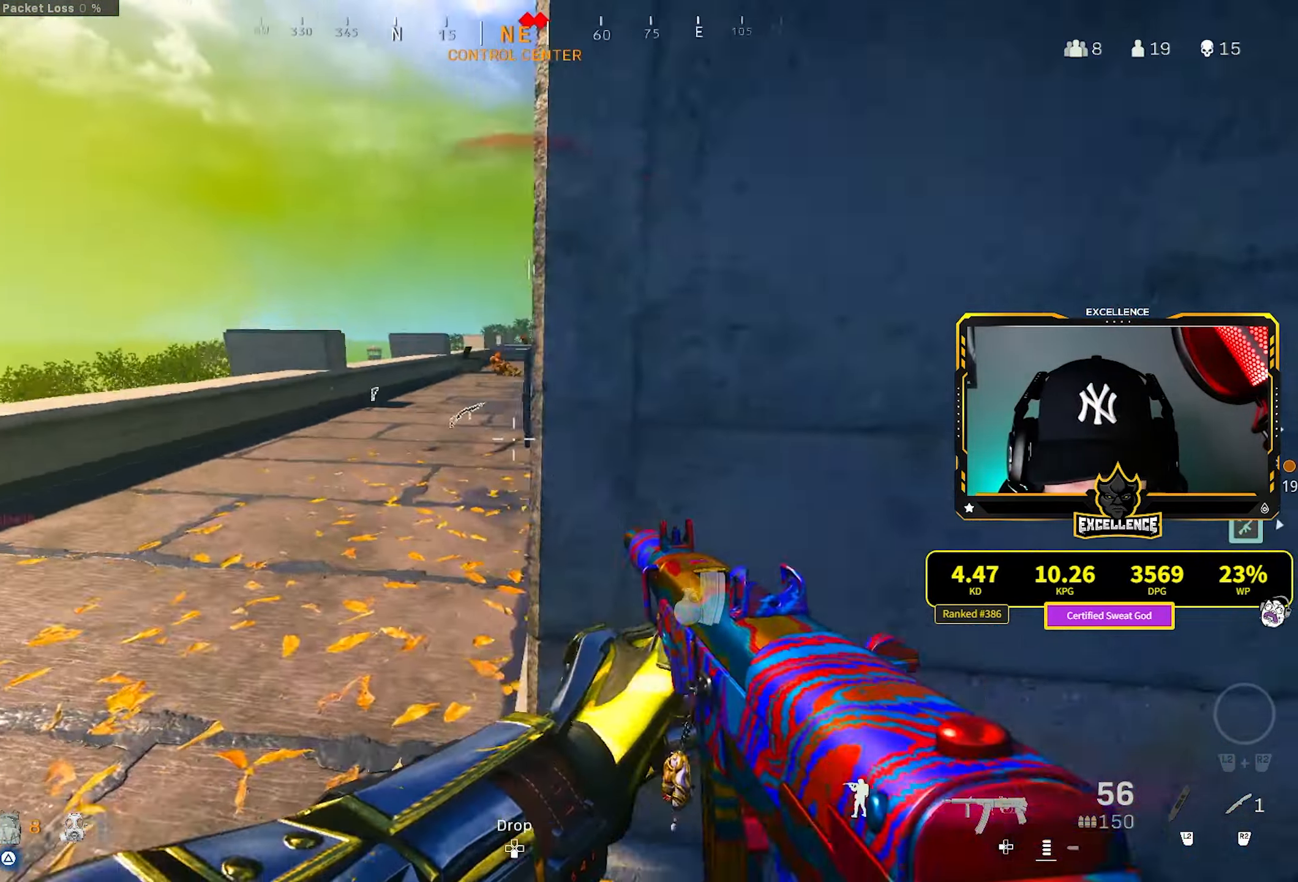
{"buttons": ["L1"], "left_stick": "up-left", "right_stick": "up", "events": [[33, "CROSS", "up"], [50, "L1", "down"], [50, "left_stick", "center"], [233, "right_stick", "up-left"], [283, "right_stick", "up"], [400, "left_stick", "up-left"]]}
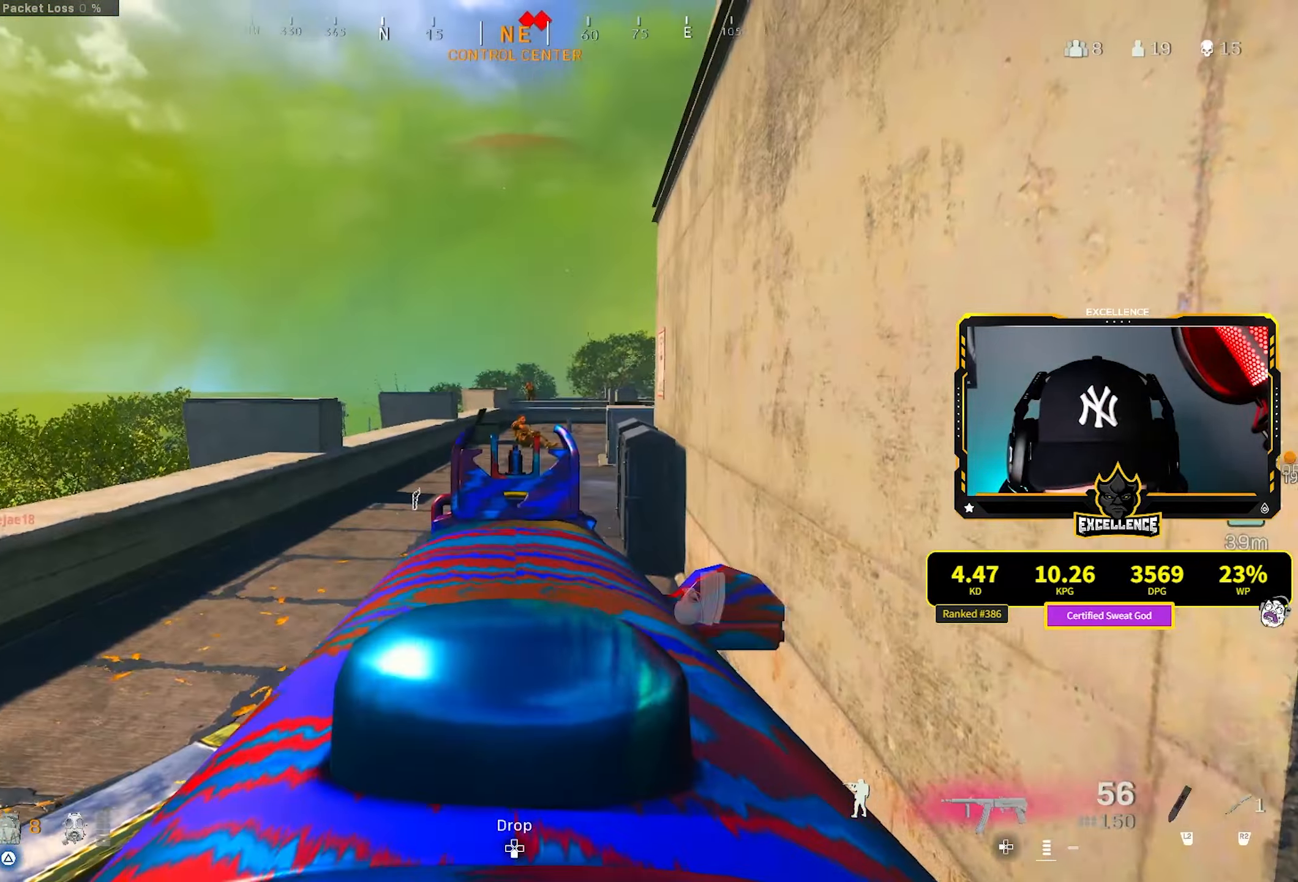
{"buttons": ["L1", "R1"], "left_stick": "right", "right_stick": "left", "events": [[33, "R1", "down"], [100, "right_stick", "down"], [116, "left_stick", "center"], [200, "left_stick", "right"], [233, "right_stick", "center"], [400, "right_stick", "left"]]}
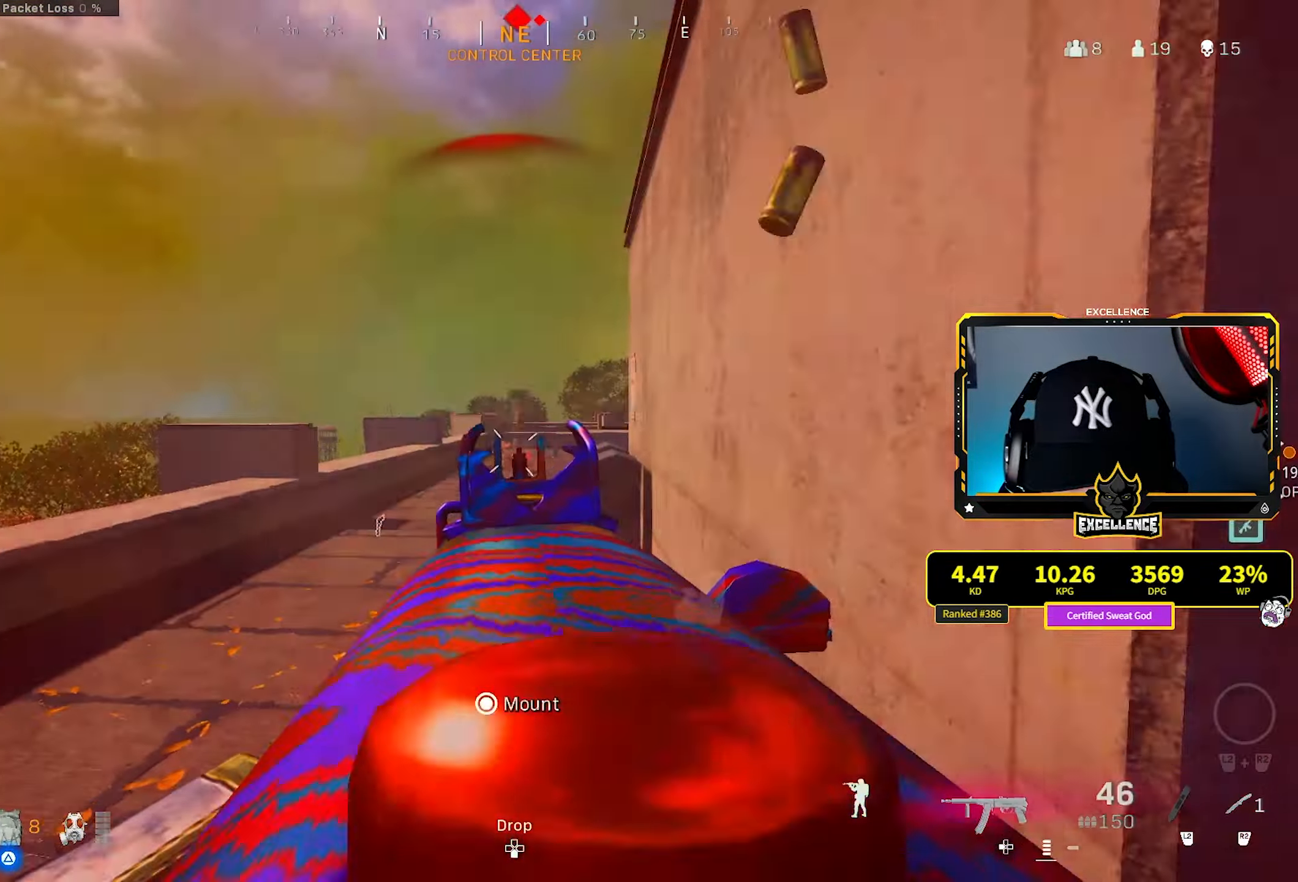
{"buttons": [], "left_stick": "up-right", "right_stick": "left", "events": [[33, "L1", "up"], [33, "R1", "up"], [50, "TRIANGLE", "down"], [50, "left_stick", "down-right"], [66, "right_stick", "down-right"], [133, "TRIANGLE", "up"], [166, "right_stick", "right"], [200, "left_stick", "up-right"], [250, "L3", "down"], [266, "left_stick", "up"], [400, "L3", "up"], [400, "left_stick", "up-right"], [416, "right_stick", "left"]]}
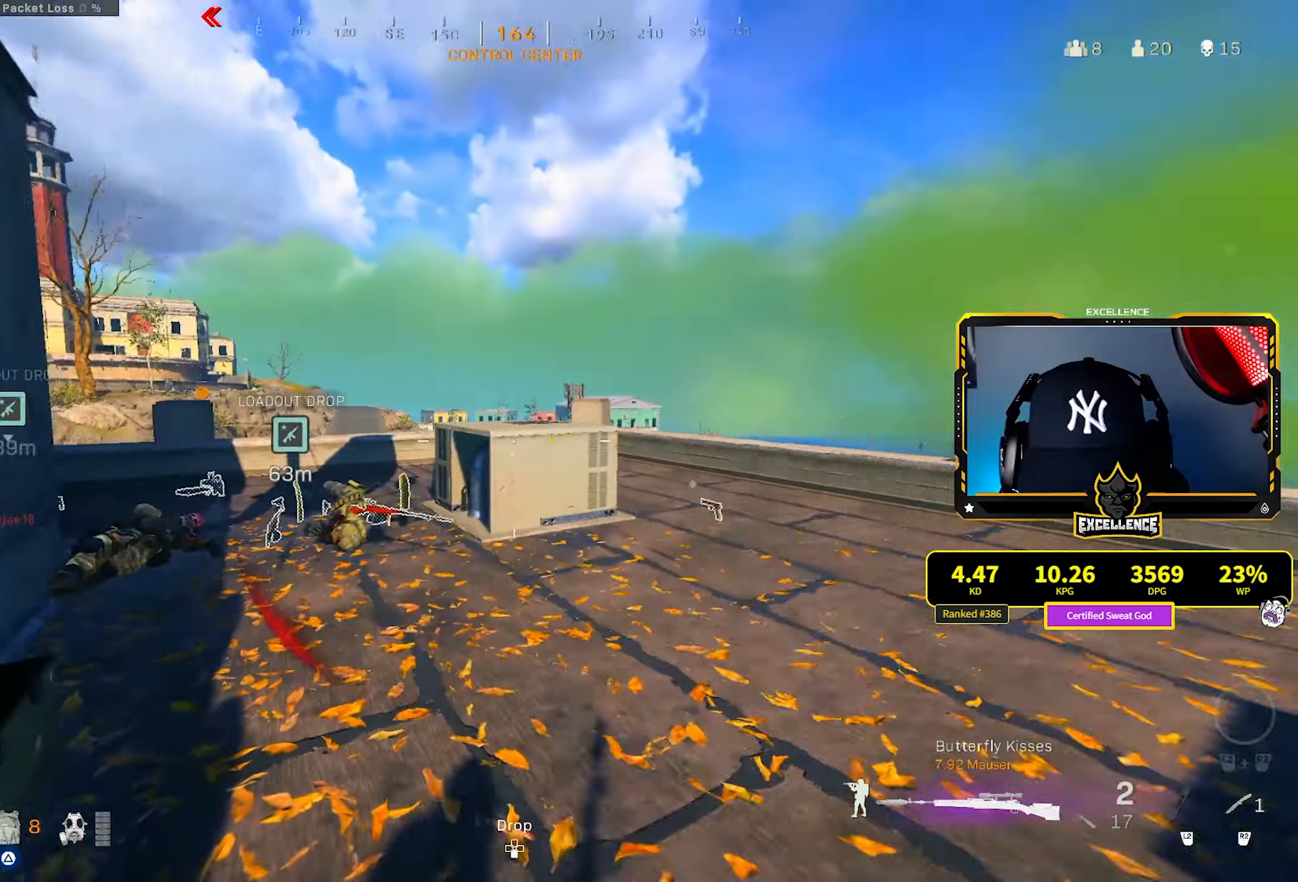
{"buttons": [], "left_stick": "up-right", "right_stick": "left", "events": [[100, "right_stick", "center"], [233, "right_stick", "left"], [383, "right_stick", "center"], [500, "right_stick", "left"]]}
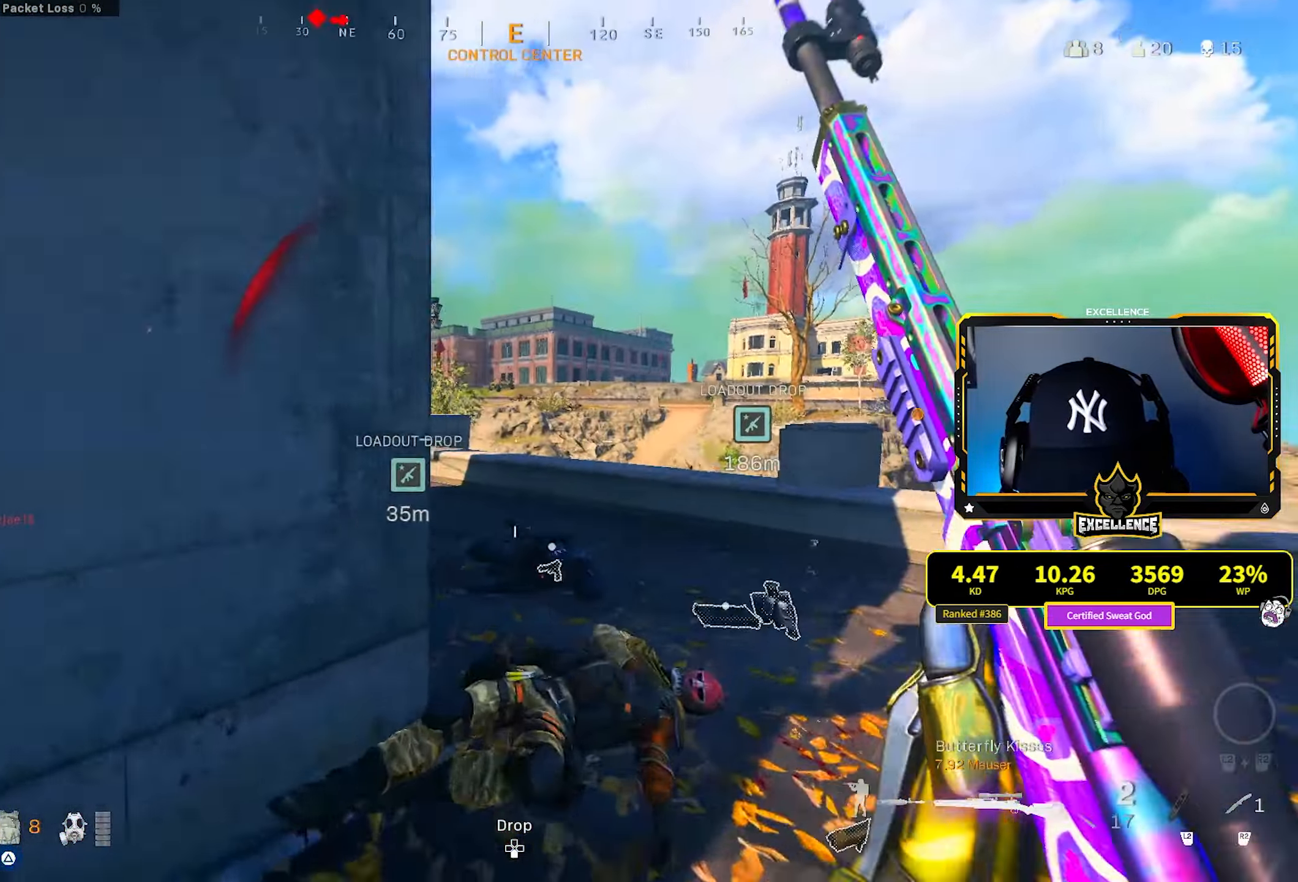
{"buttons": ["R3"], "left_stick": "up-right", "right_stick": "center", "events": [[333, "R3", "down"], [333, "right_stick", "center"], [433, "R3", "up"], [433, "right_stick", "left"], [500, "R3", "down"], [500, "right_stick", "center"]]}
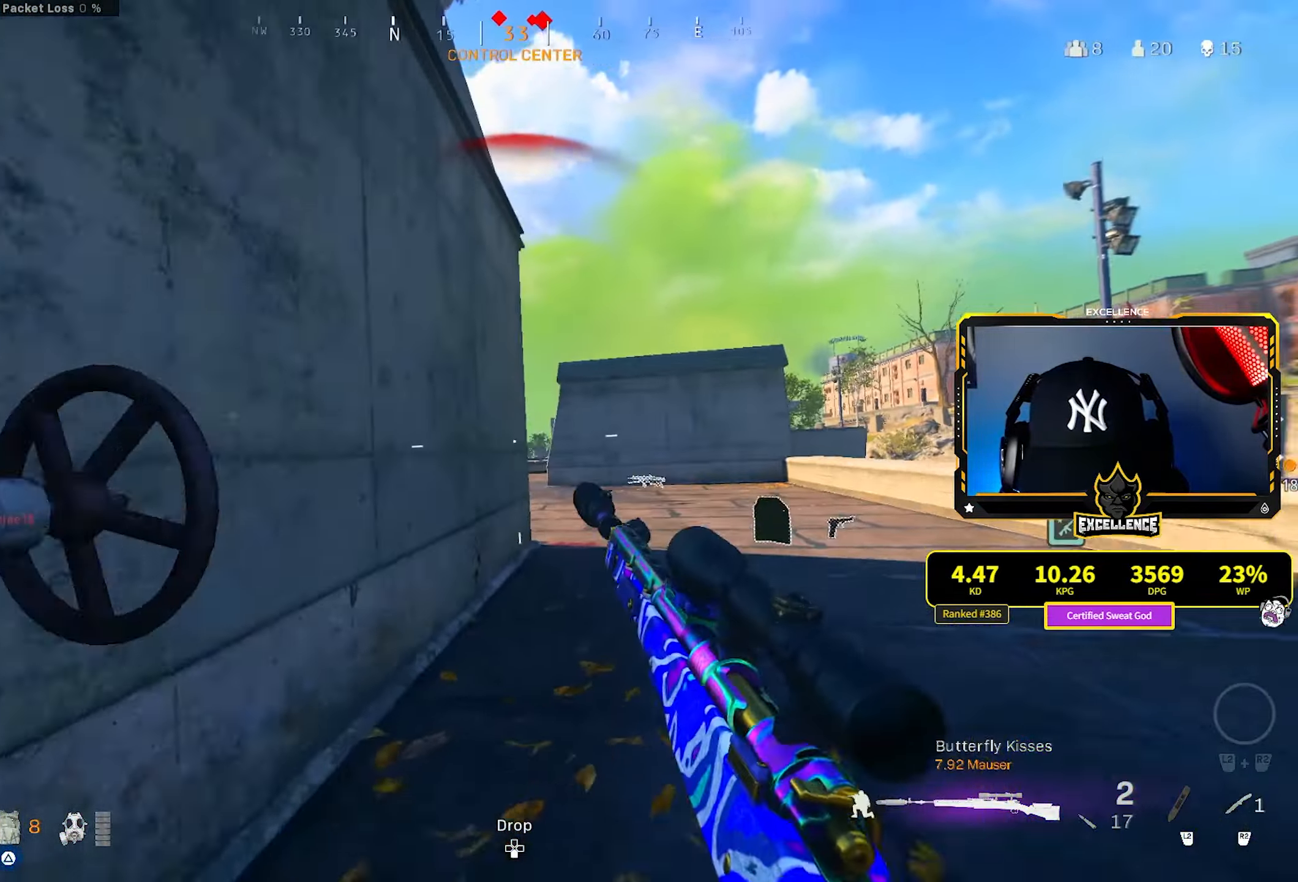
{"buttons": ["L1", "L3"], "left_stick": "center", "right_stick": "down-right", "events": [[33, "L1", "down"], [50, "CROSS", "down"], [100, "R3", "up"], [100, "right_stick", "up-left"], [150, "CROSS", "up"], [183, "right_stick", "center"], [200, "left_stick", "up-left"], [333, "left_stick", "center"], [333, "right_stick", "left"], [350, "L3", "down"], [467, "right_stick", "down-right"]]}
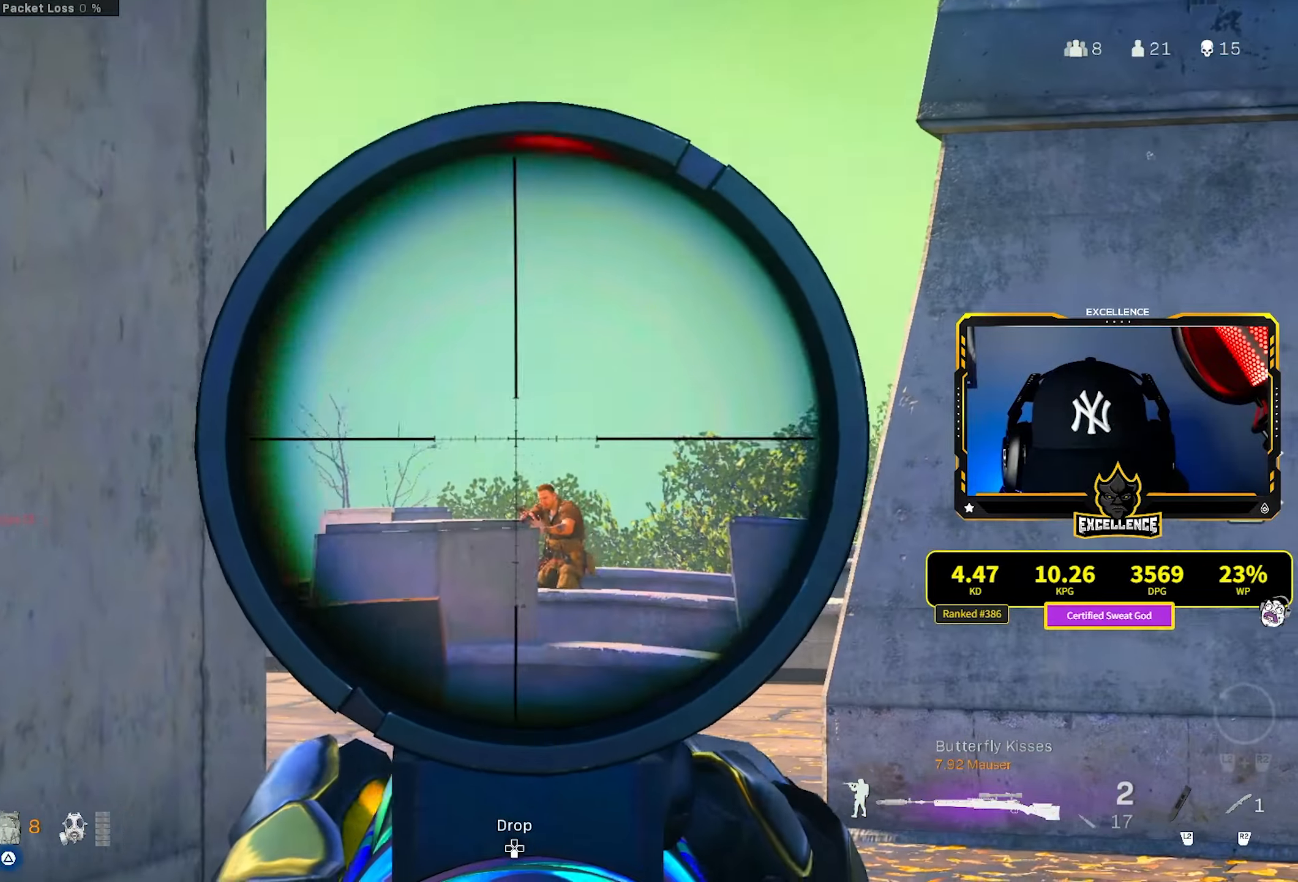
{"buttons": ["L1", "L3"], "left_stick": "center", "right_stick": "right", "events": [[467, "right_stick", "right"]]}
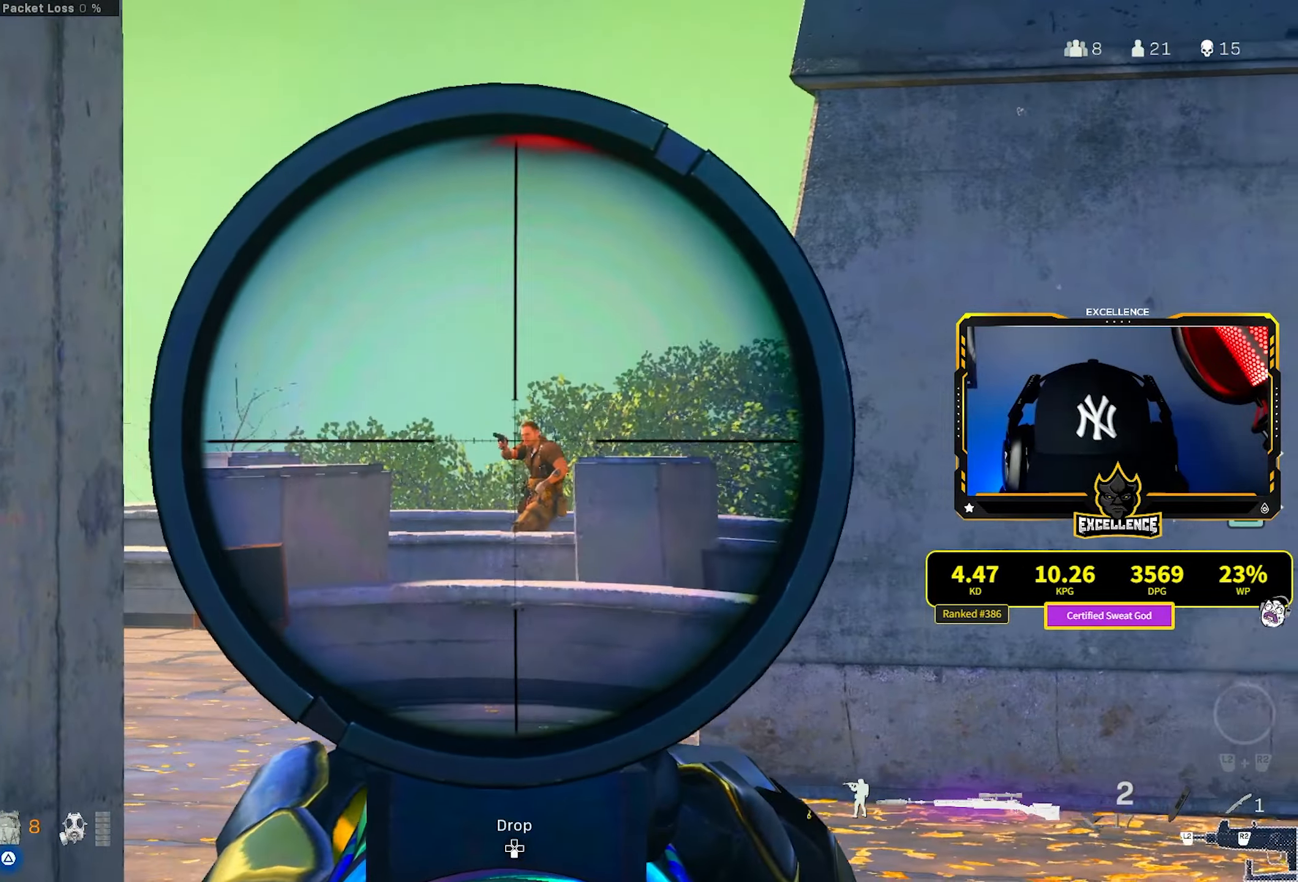
{"buttons": ["L3"], "left_stick": "up", "right_stick": "left", "events": [[33, "R1", "down"], [83, "L3", "up"], [117, "left_stick", "up"], [133, "L1", "up"], [133, "TRIANGLE", "down"], [150, "right_stick", "down"], [167, "R1", "up"], [200, "TRIANGLE", "up"], [217, "L3", "down"], [267, "right_stick", "center"], [350, "L3", "up"], [350, "right_stick", "right"], [417, "L3", "down"], [417, "right_stick", "left"]]}
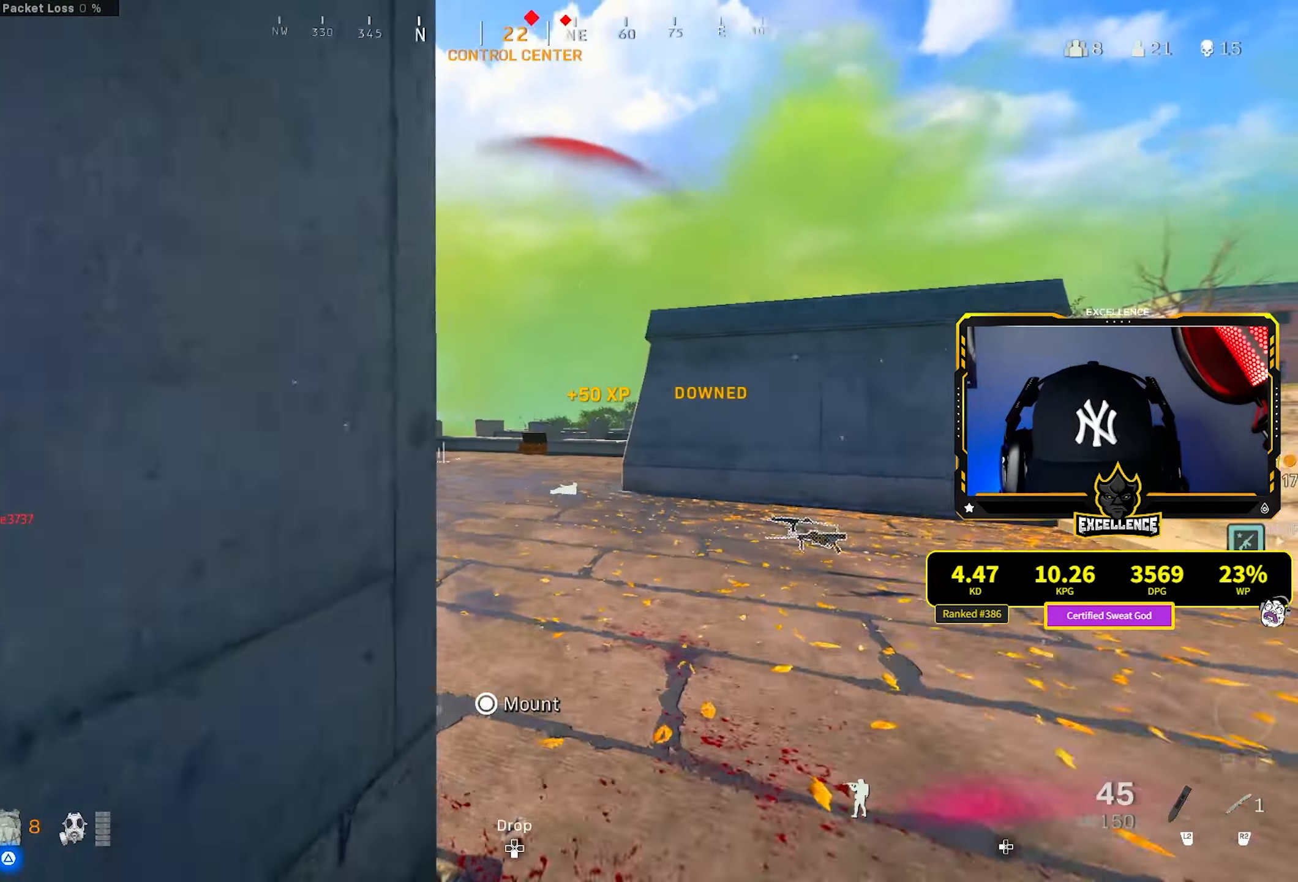
{"buttons": [], "left_stick": "down-left", "right_stick": "left", "events": [[67, "L3", "up"], [83, "right_stick", "right"], [133, "L3", "down"], [183, "right_stick", "left"], [300, "L3", "up"], [367, "L3", "down"], [367, "left_stick", "up-left"], [450, "L3", "up"], [483, "left_stick", "down-left"]]}
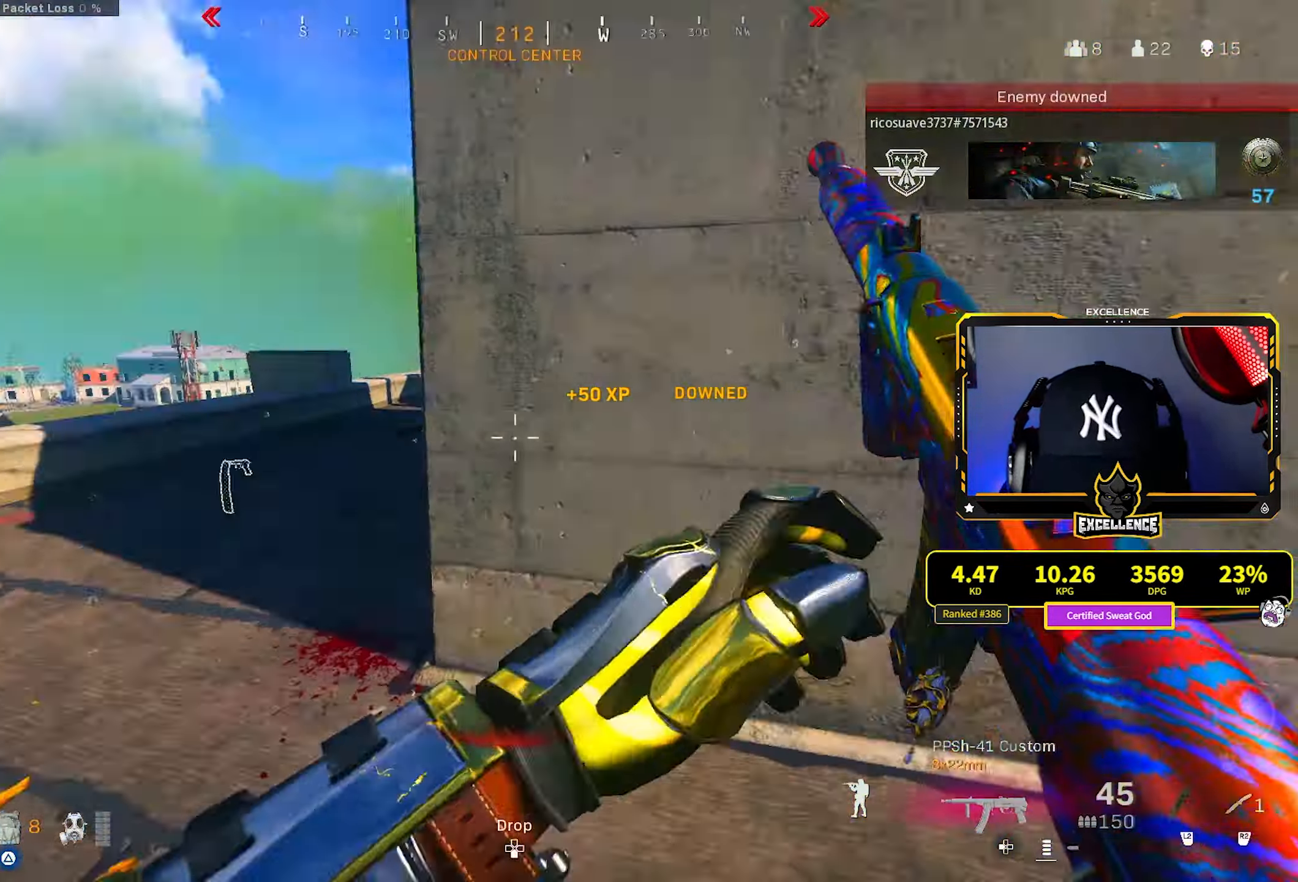
{"buttons": ["R3"], "left_stick": "up-left", "right_stick": "center", "events": [[100, "left_stick", "up-left"], [117, "L3", "down"], [150, "right_stick", "center"], [200, "right_stick", "right"], [250, "L3", "up"], [350, "R3", "down"], [417, "R3", "up"], [483, "R3", "down"], [483, "right_stick", "center"]]}
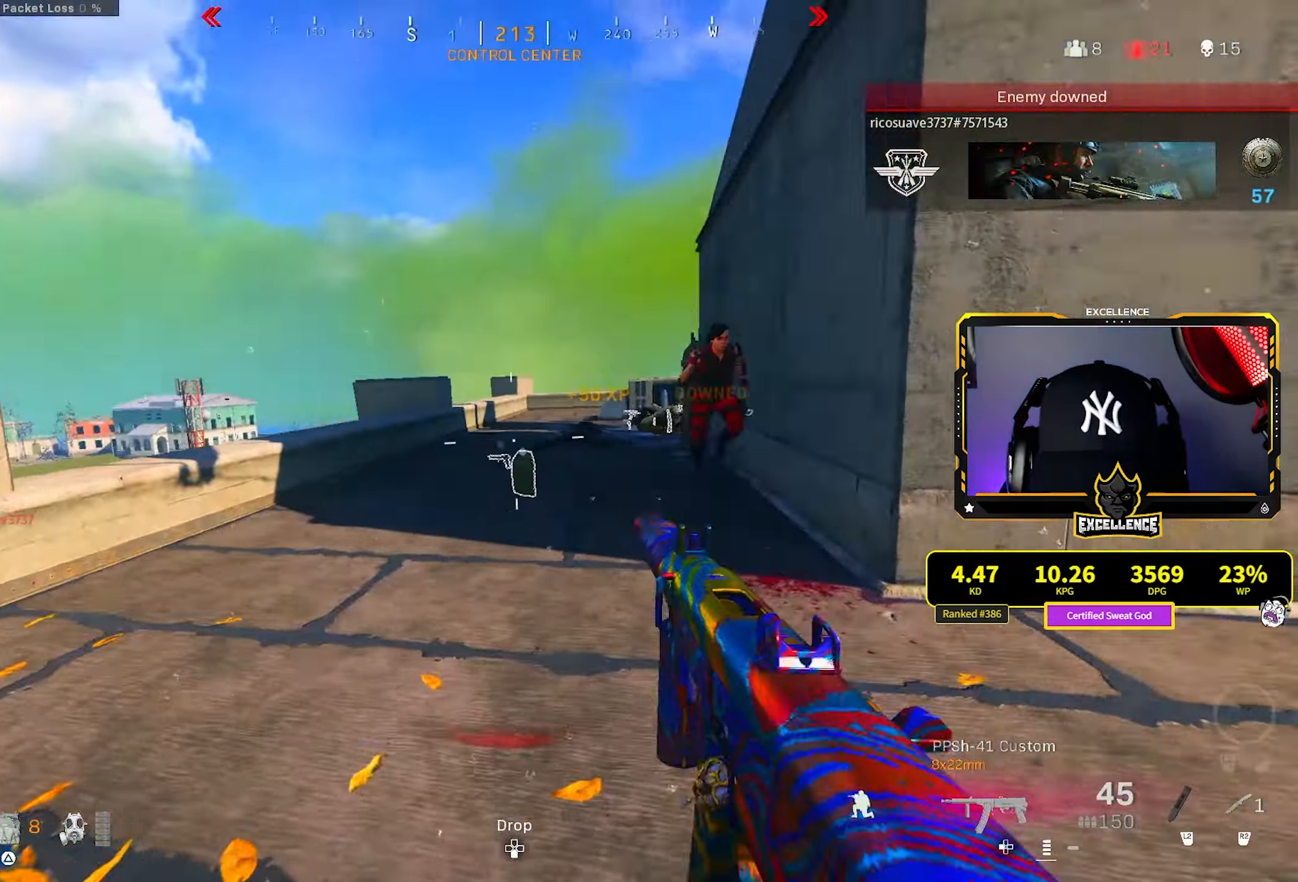
{"buttons": ["R1"], "left_stick": "right", "right_stick": "center", "events": [[17, "left_stick", "down-left"], [33, "CROSS", "down"], [50, "right_stick", "right"], [100, "R3", "up"], [133, "CROSS", "up"], [183, "right_stick", "center"], [200, "R1", "down"], [250, "left_stick", "down-right"], [283, "right_stick", "right"], [483, "right_stick", "center"], [500, "left_stick", "right"]]}
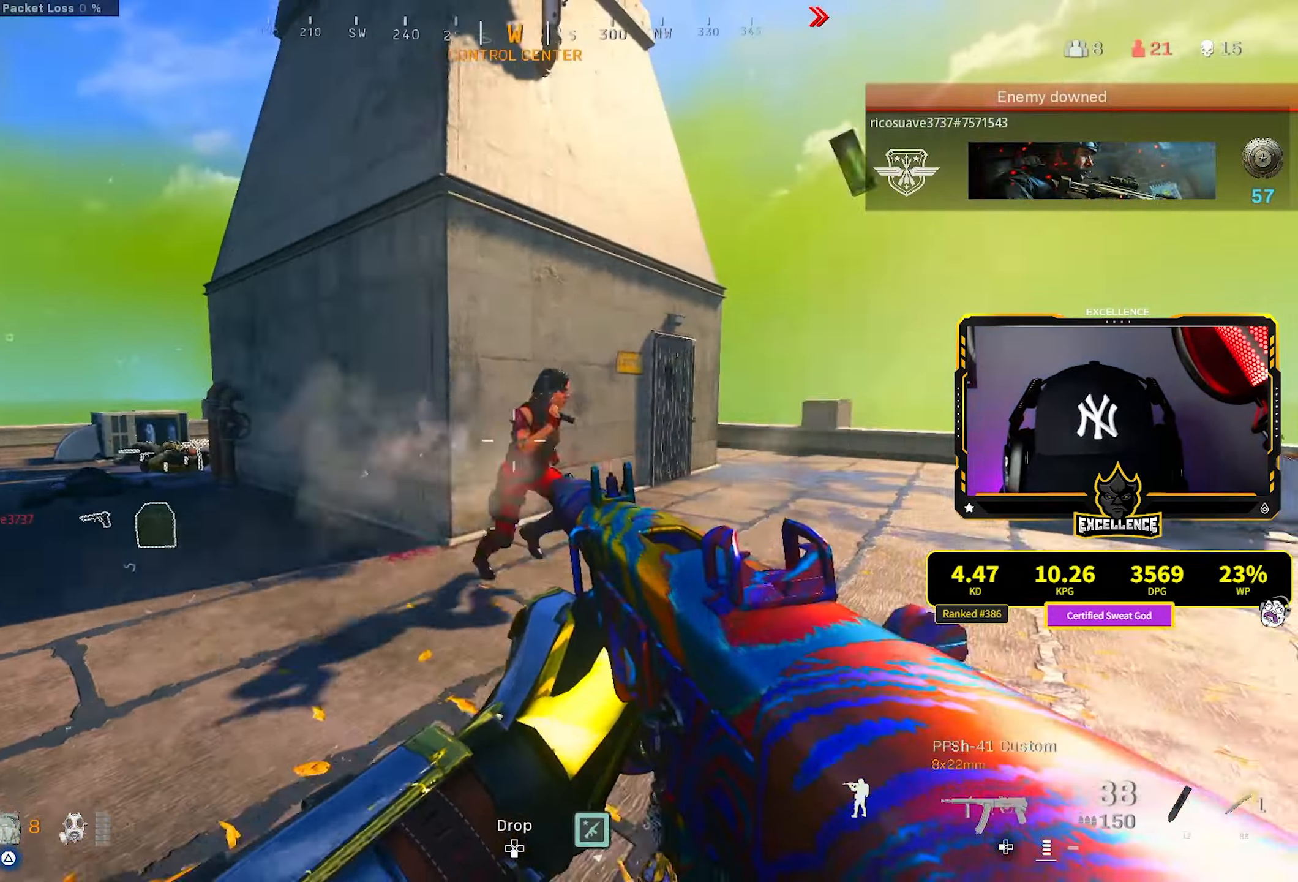
{"buttons": ["R1"], "left_stick": "right", "right_stick": "down-left", "events": [[200, "right_stick", "down"], [300, "right_stick", "down-left"]]}
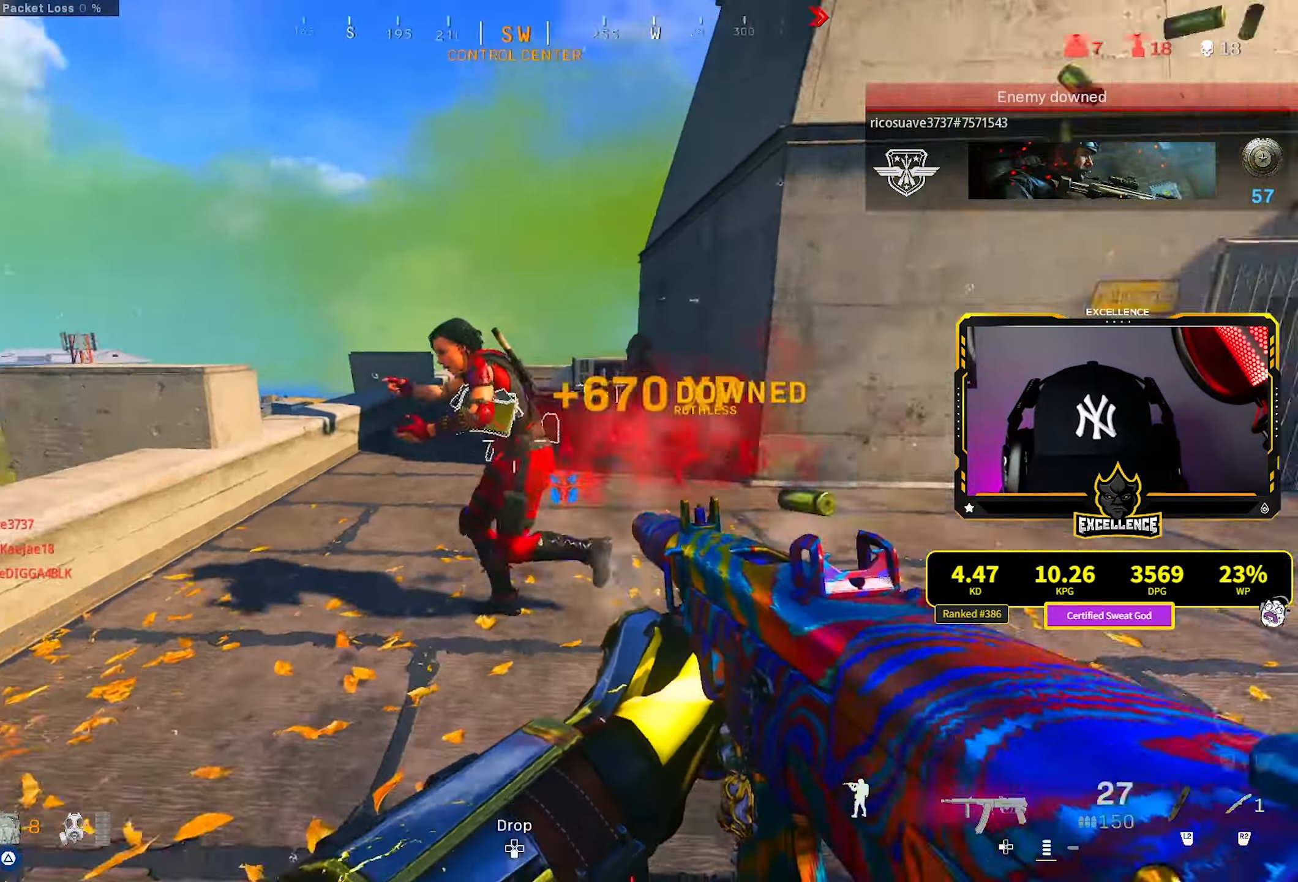
{"buttons": [], "left_stick": "up", "right_stick": "center", "events": [[100, "right_stick", "center"], [200, "right_stick", "right"], [250, "R1", "up"], [350, "left_stick", "up"], [367, "L3", "down"], [500, "L3", "up"], [500, "right_stick", "center"]]}